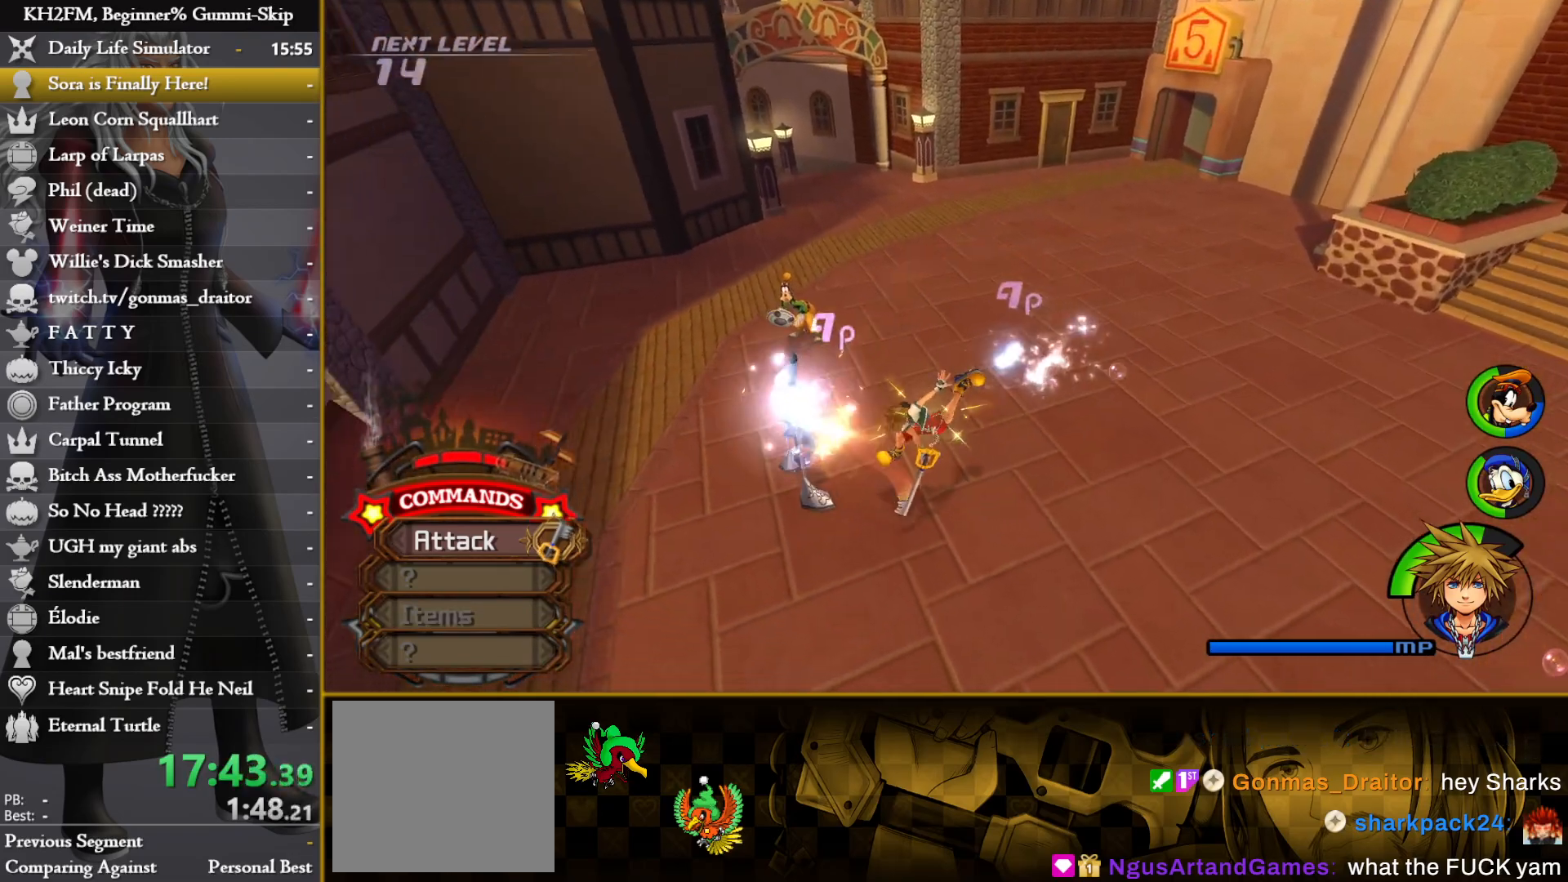
Gameplay with a controller (PlayStation layout); each line is a JSON object with the inputs held at the frame after it. "events" lists button and stick changes between this image and that frame as [ms after this image, input, new state], when the widget could be followed in between.
{"buttons": [], "left_stick": "down-right", "right_stick": "right", "events": [[17, "CROSS", "down"], [117, "CROSS", "up"], [200, "left_stick", "down-right"], [250, "right_stick", "right"]]}
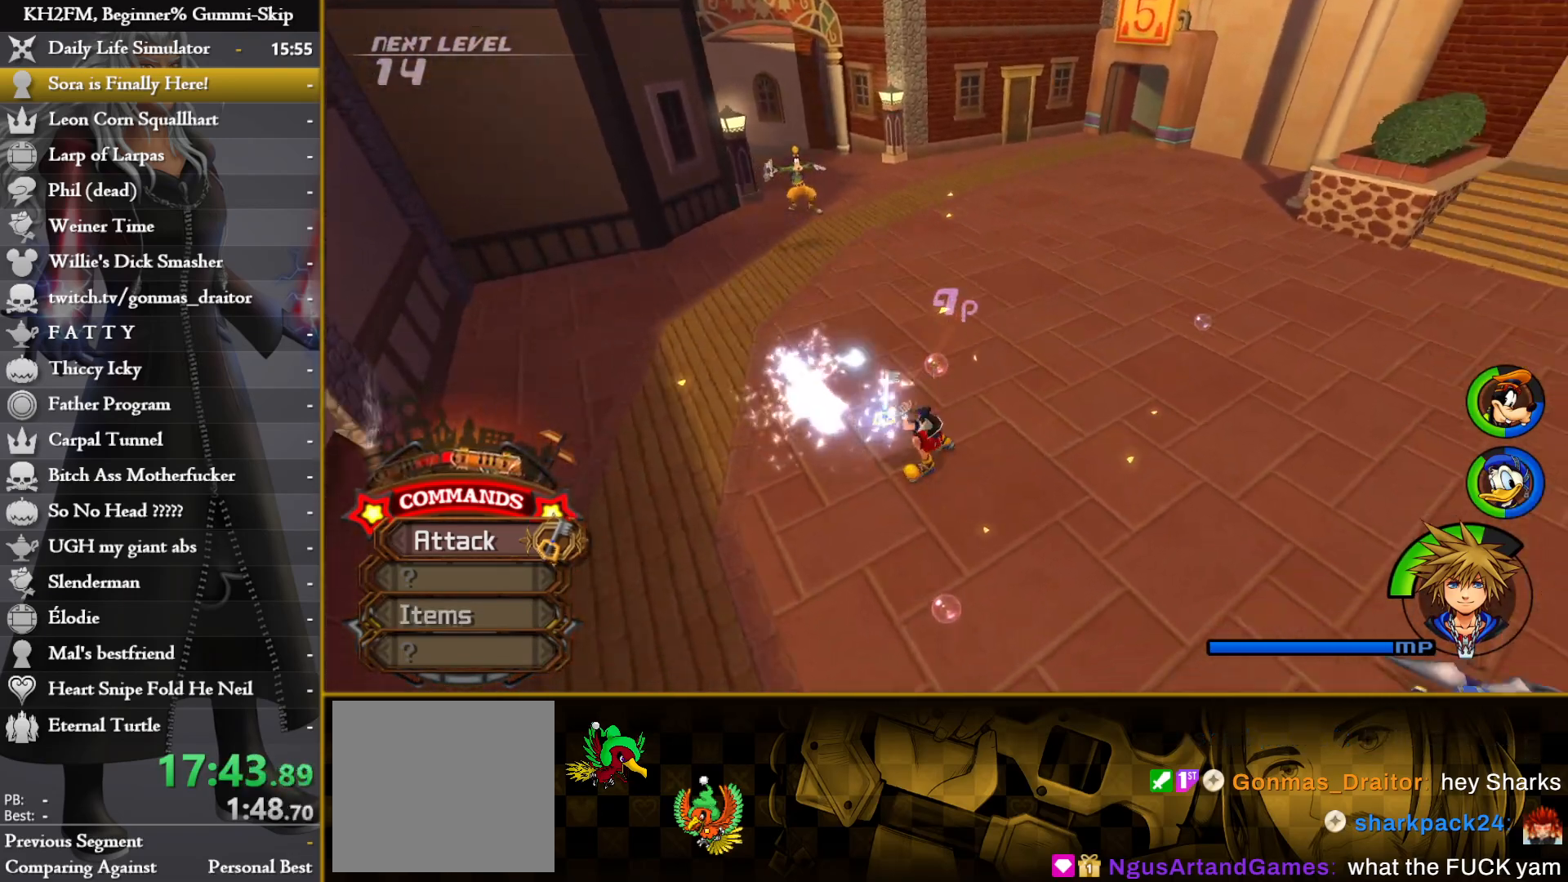
{"buttons": ["CIRCLE"], "left_stick": "right", "right_stick": "center", "events": [[133, "left_stick", "right"], [367, "right_stick", "center"], [450, "CIRCLE", "down"]]}
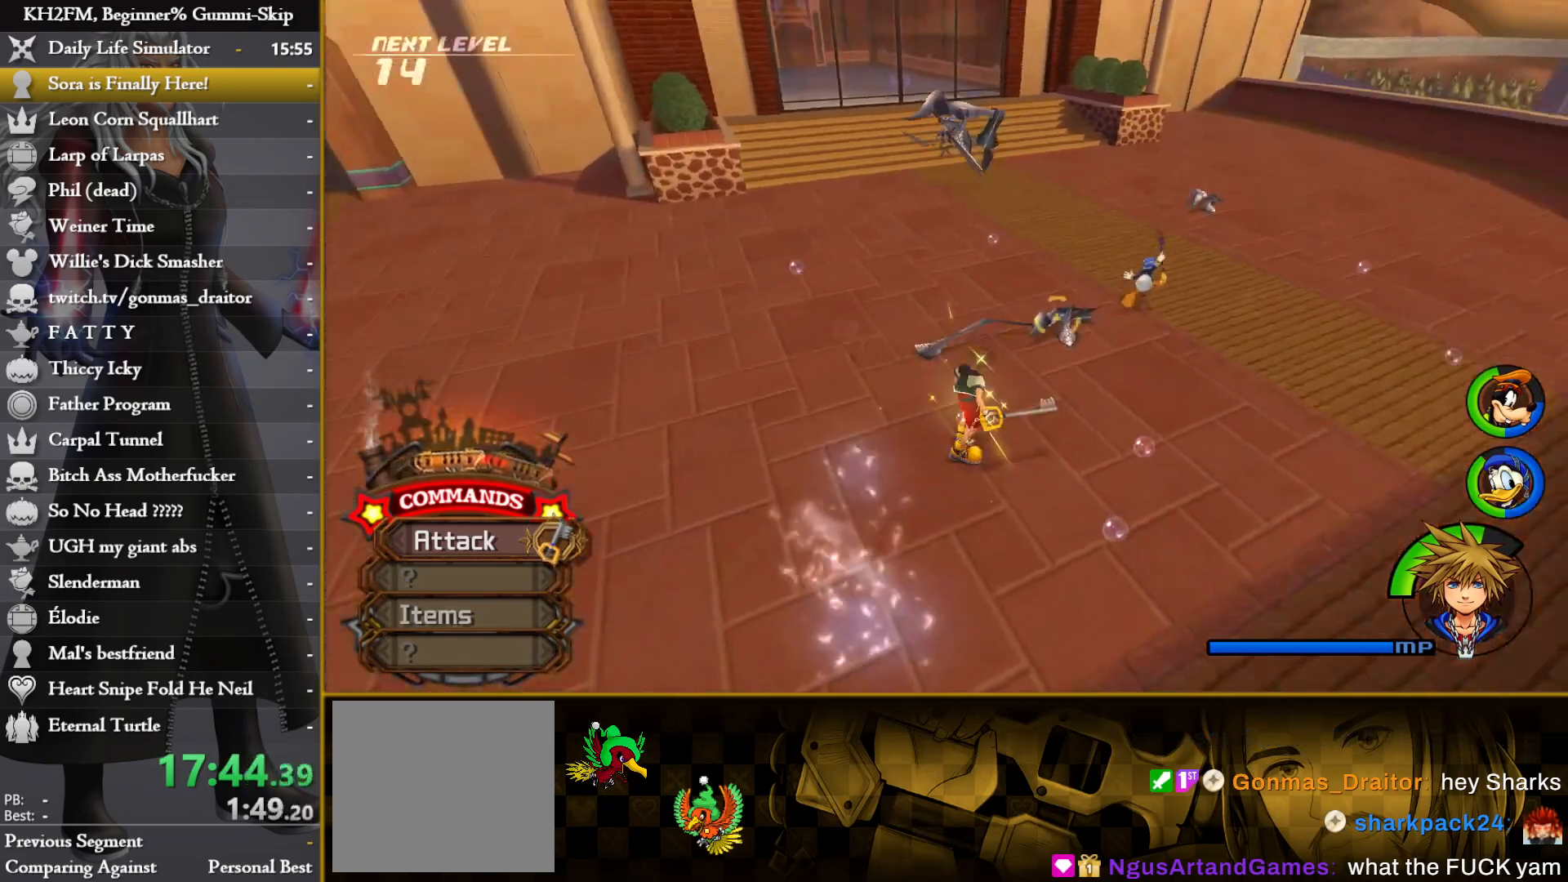
{"buttons": [], "left_stick": "up-left", "right_stick": "center", "events": [[17, "CIRCLE", "up"], [17, "left_stick", "up"], [83, "CROSS", "down"], [167, "CROSS", "up"], [167, "left_stick", "up-left"], [300, "CROSS", "down"], [350, "CROSS", "up"], [433, "CROSS", "down"], [500, "CROSS", "up"]]}
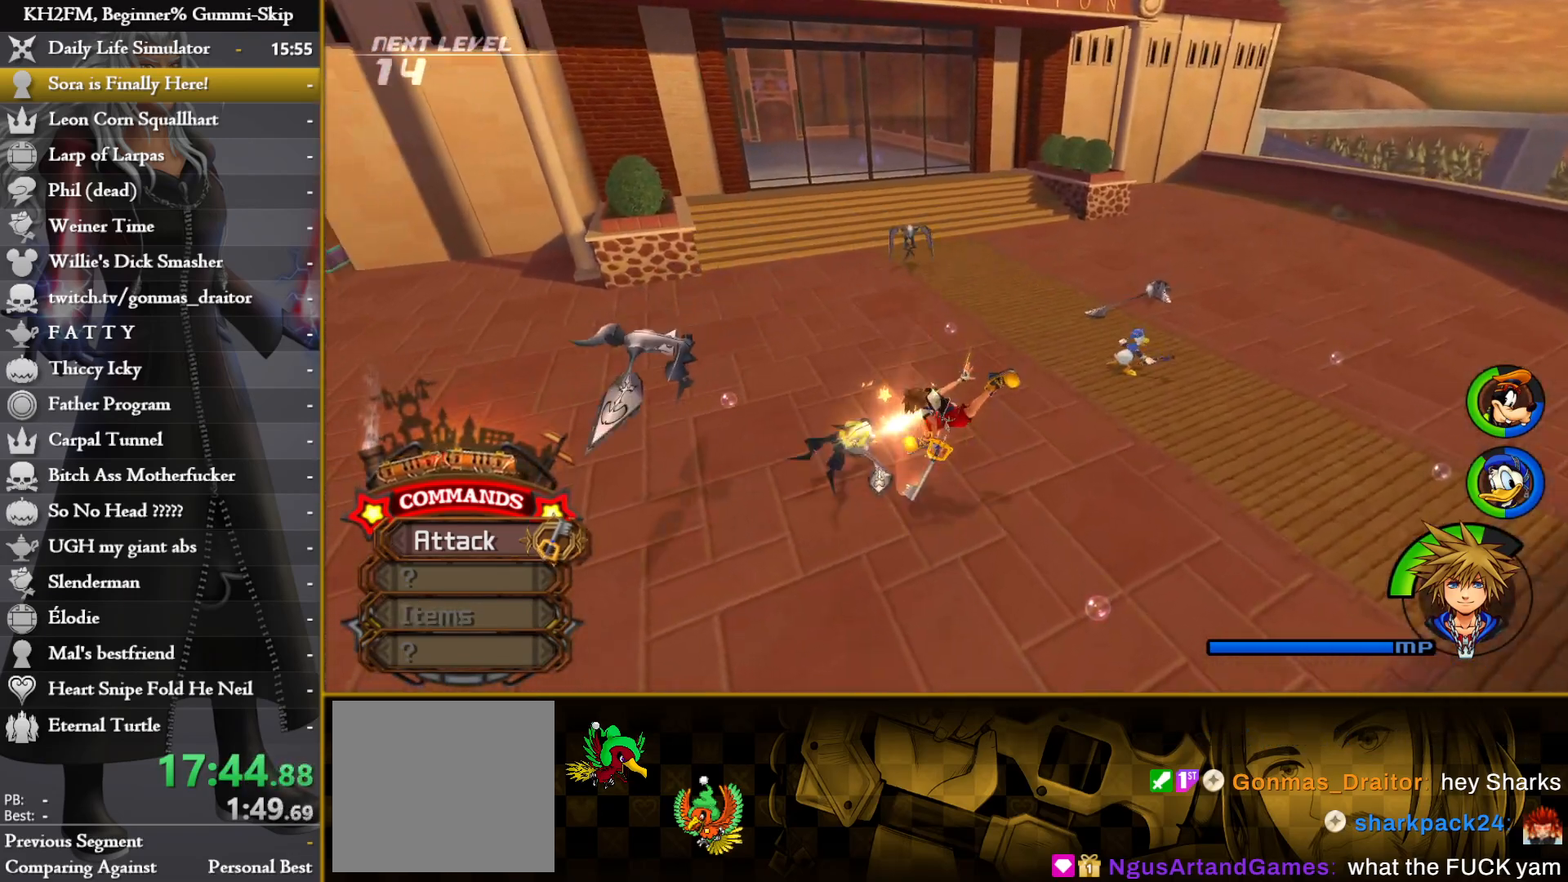
{"buttons": [], "left_stick": "up", "right_stick": "center", "events": [[67, "CROSS", "down"], [133, "CROSS", "up"], [283, "right_stick", "down-left"], [300, "left_stick", "center"], [450, "right_stick", "center"], [467, "left_stick", "up"]]}
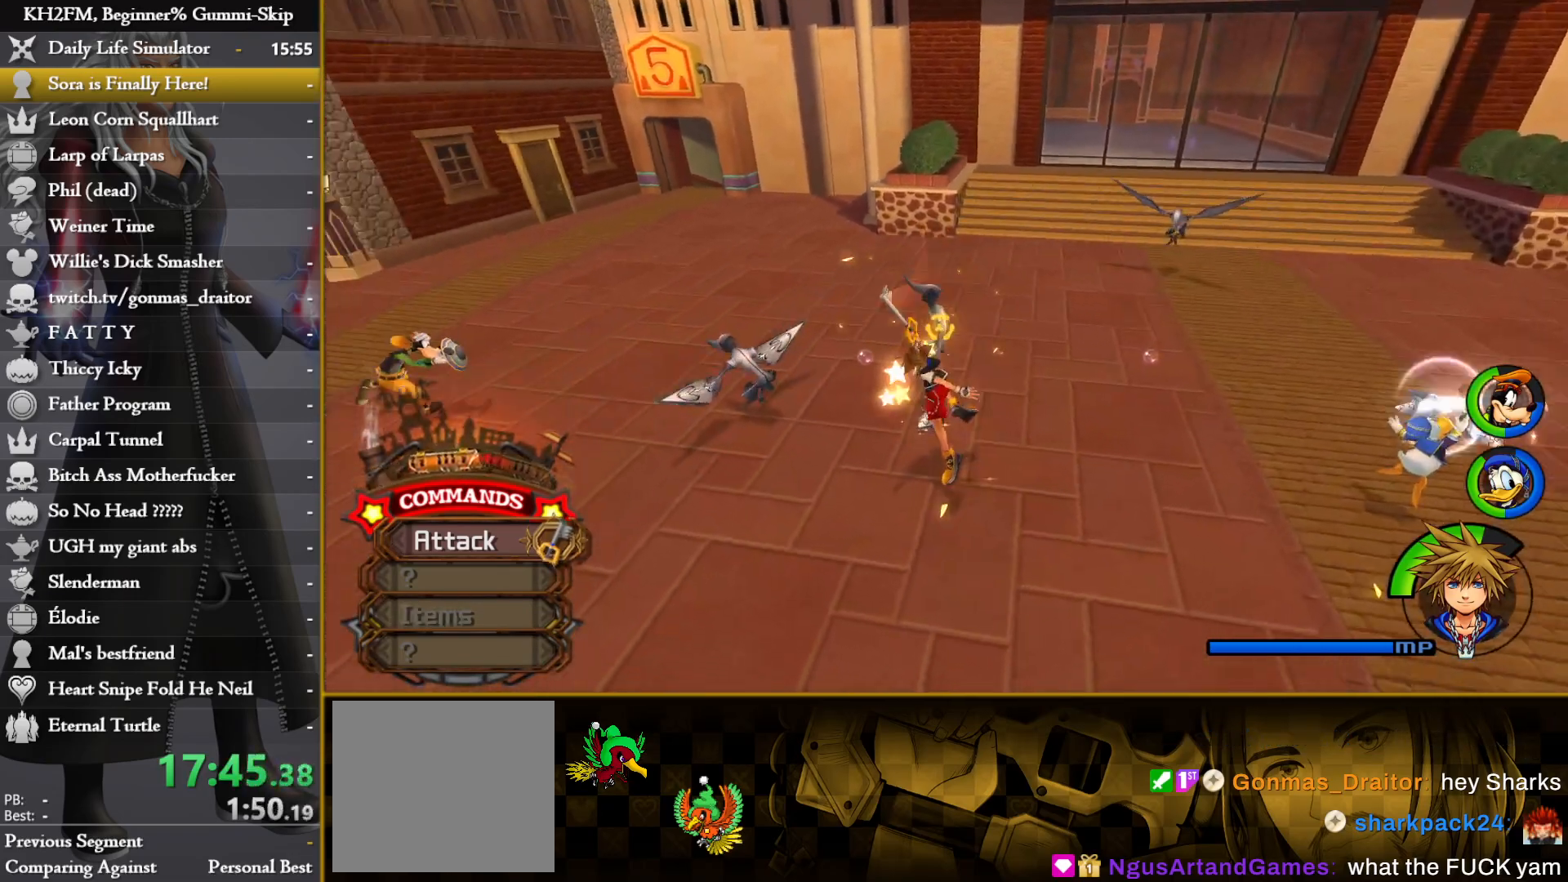
{"buttons": [], "left_stick": "center", "right_stick": "center", "events": [[100, "CIRCLE", "down"], [167, "CIRCLE", "up"], [250, "CROSS", "down"], [317, "CROSS", "up"], [333, "left_stick", "center"], [383, "CROSS", "down"], [450, "CROSS", "up"]]}
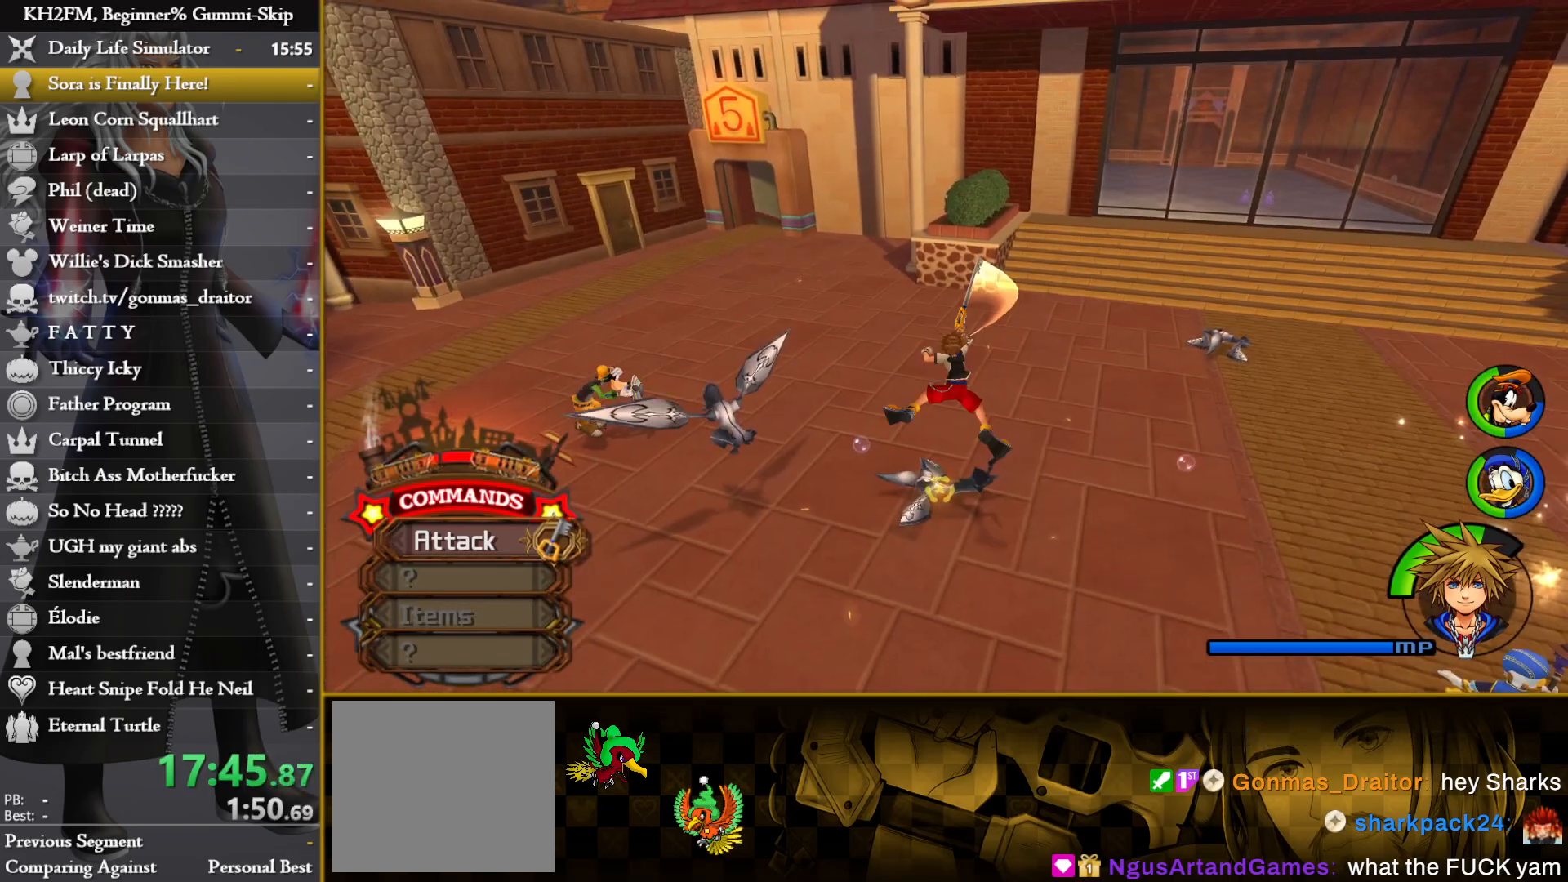
{"buttons": [], "left_stick": "left", "right_stick": "down-left", "events": [[17, "CROSS", "down"], [100, "CROSS", "up"], [167, "CROSS", "down"], [200, "left_stick", "left"], [250, "CROSS", "up"], [367, "right_stick", "down-left"]]}
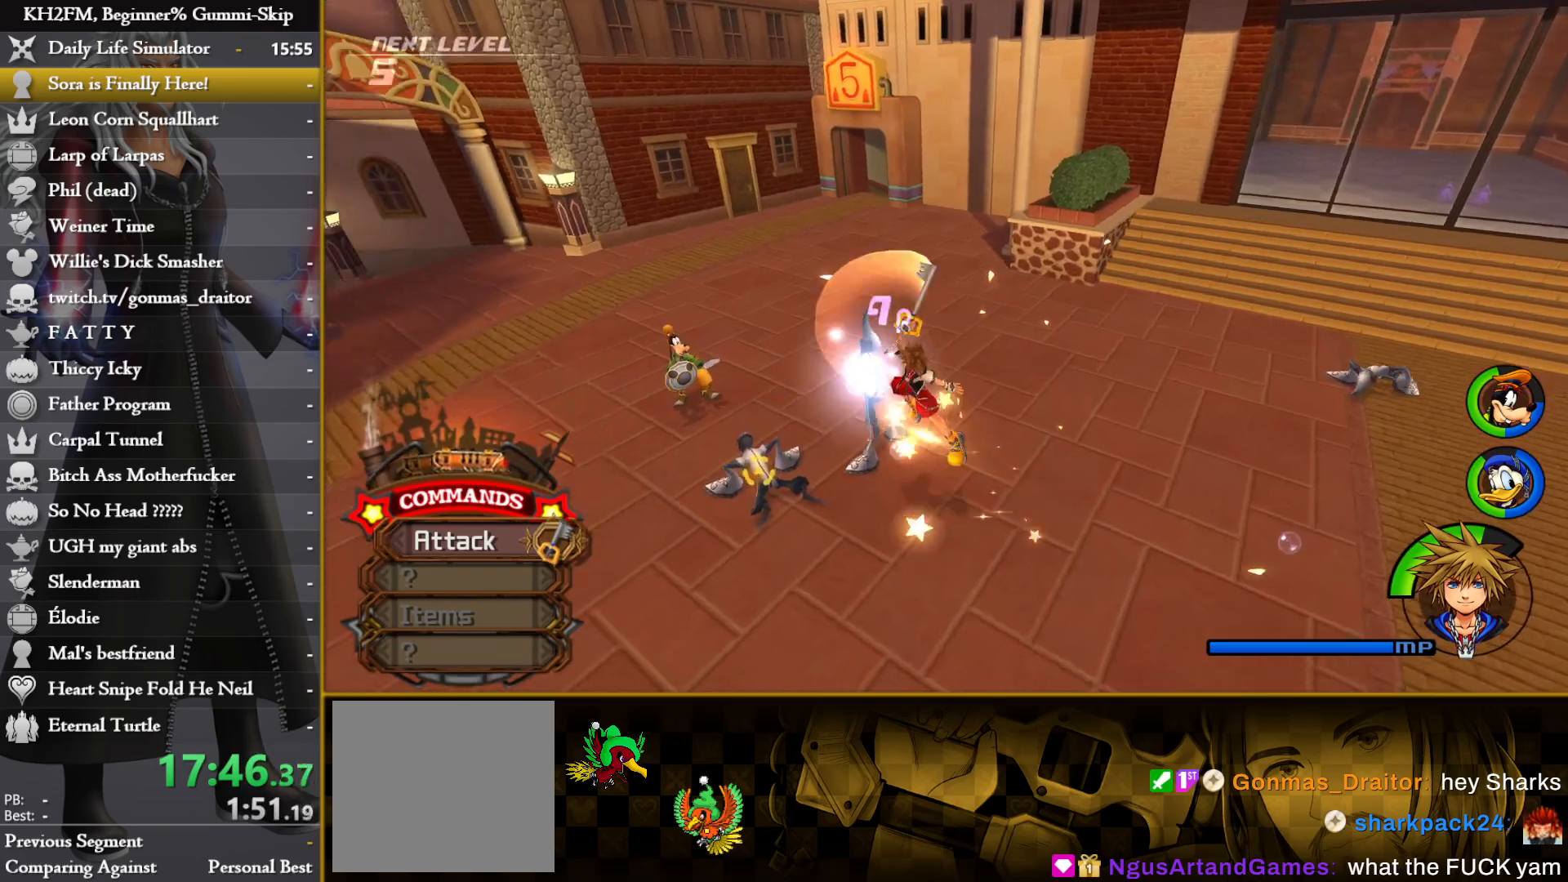
{"buttons": ["CROSS"], "left_stick": "center", "right_stick": "center", "events": [[17, "right_stick", "center"], [167, "CIRCLE", "down"], [250, "CIRCLE", "up"], [300, "CROSS", "down"], [383, "CROSS", "up"], [450, "CROSS", "down"], [450, "left_stick", "center"]]}
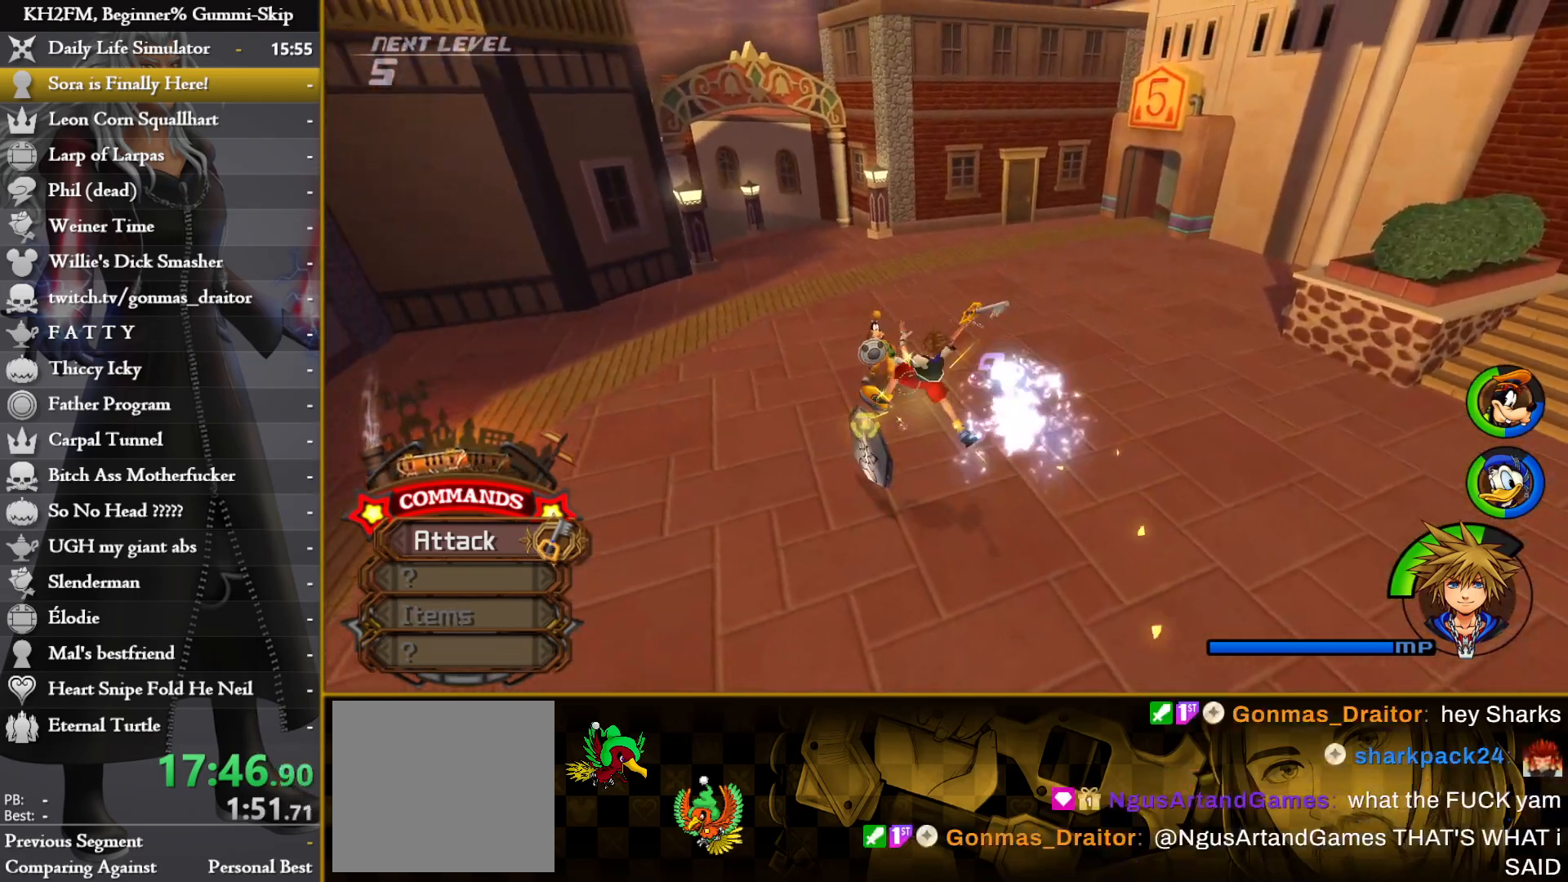
{"buttons": [], "left_stick": "down-right", "right_stick": "center", "events": [[17, "CROSS", "up"], [83, "CROSS", "down"], [150, "CROSS", "up"], [167, "left_stick", "down-right"], [400, "CROSS", "down"], [433, "SQUARE", "down"], [450, "SQUARE", "up"], [483, "CROSS", "up"]]}
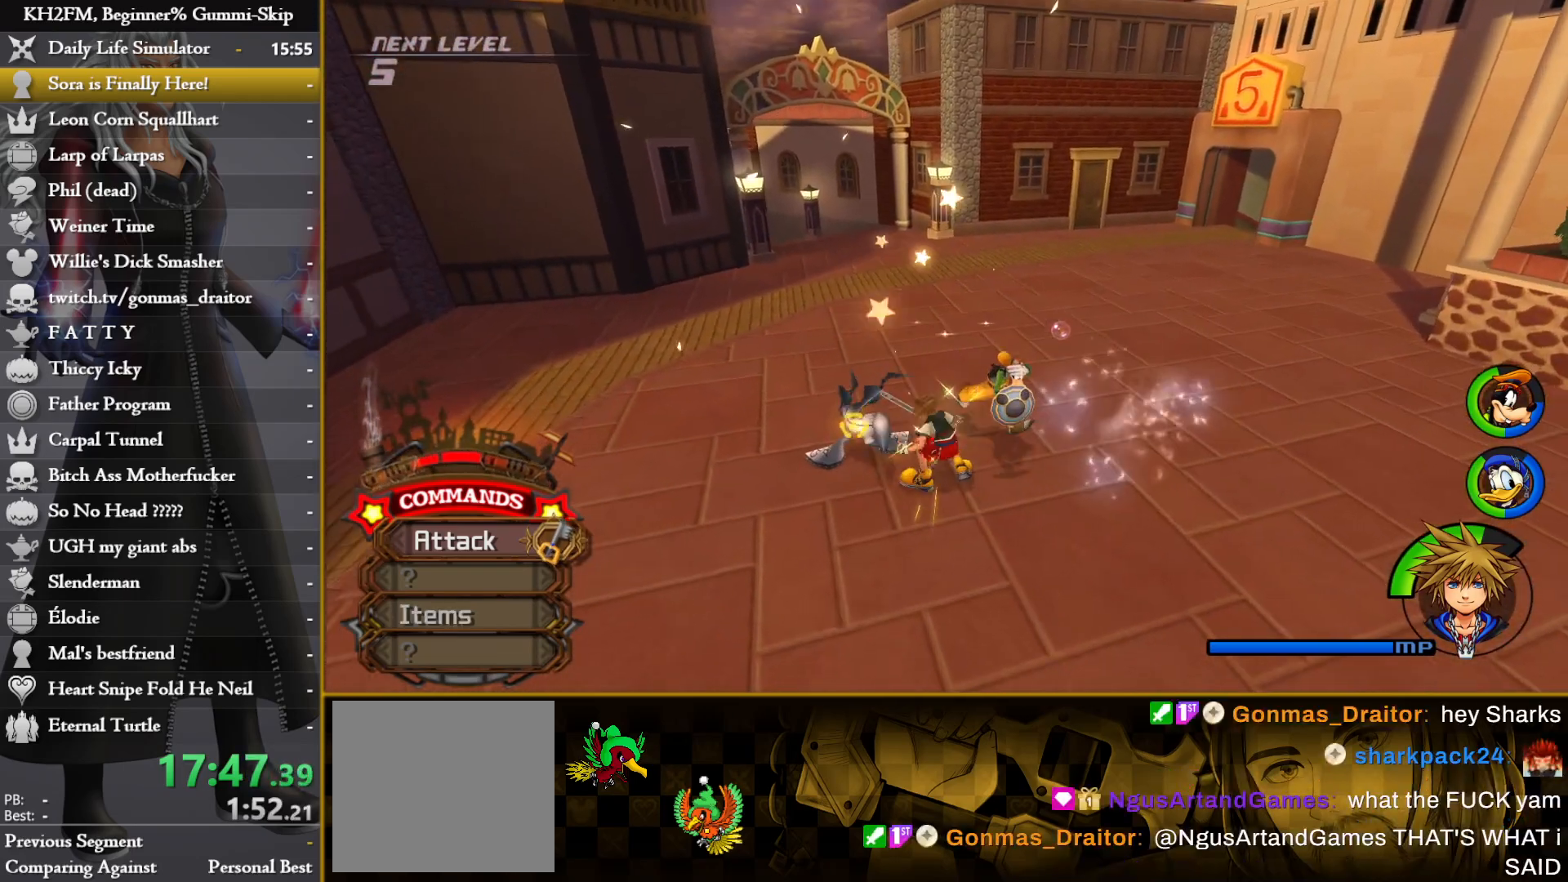
{"buttons": [], "left_stick": "left", "right_stick": "center", "events": [[300, "right_stick", "right"], [317, "left_stick", "left"], [367, "right_stick", "center"], [400, "CROSS", "down"], [500, "CROSS", "up"]]}
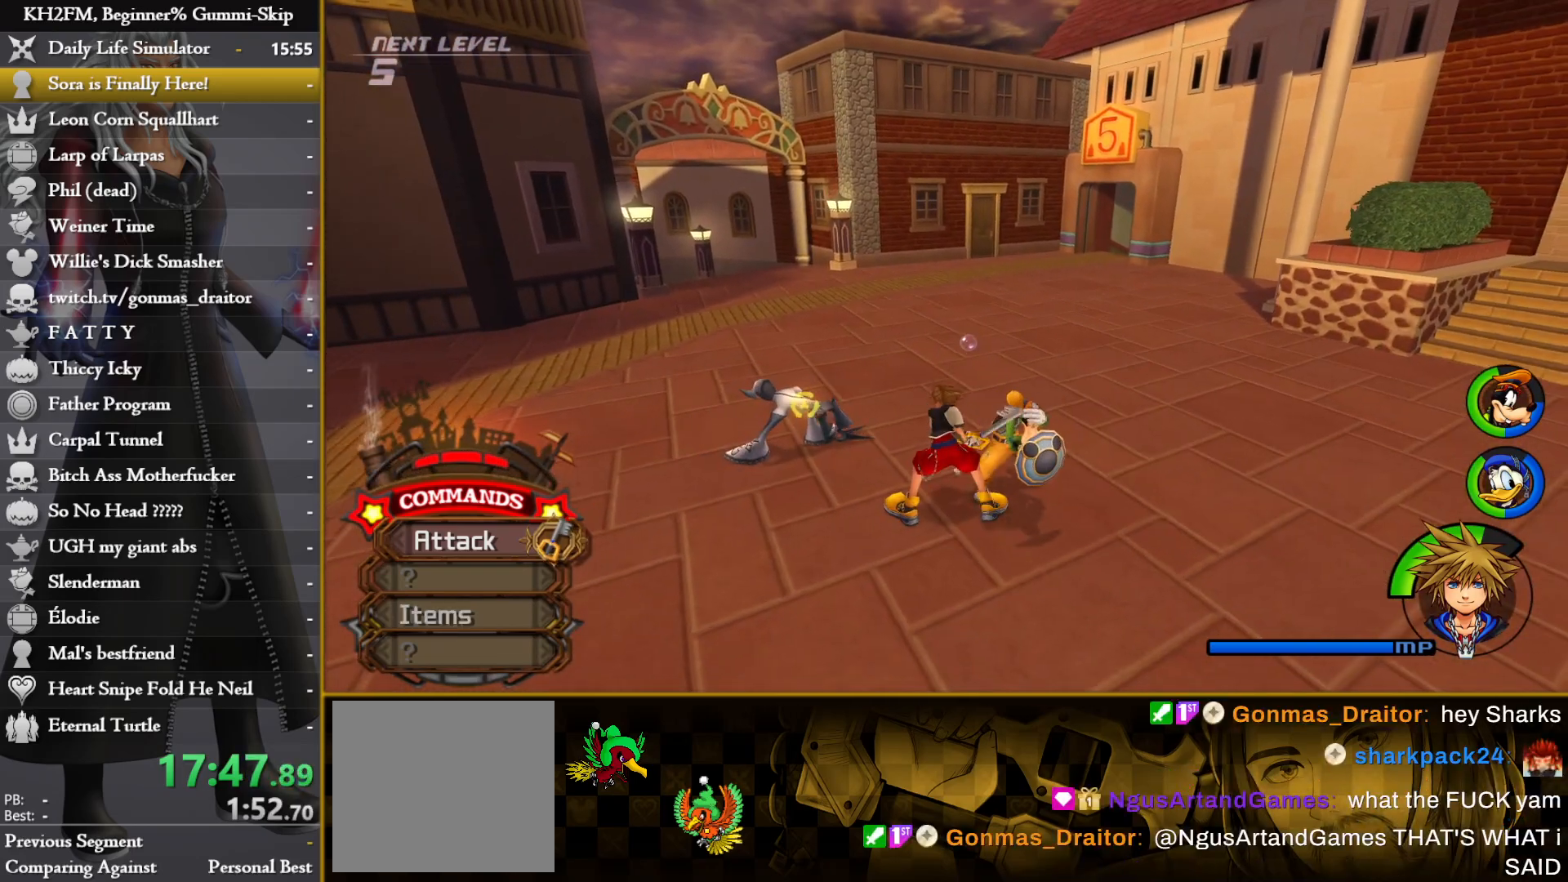
{"buttons": [], "left_stick": "right", "right_stick": "down-right", "events": [[133, "left_stick", "center"], [183, "left_stick", "right"], [217, "right_stick", "down-right"]]}
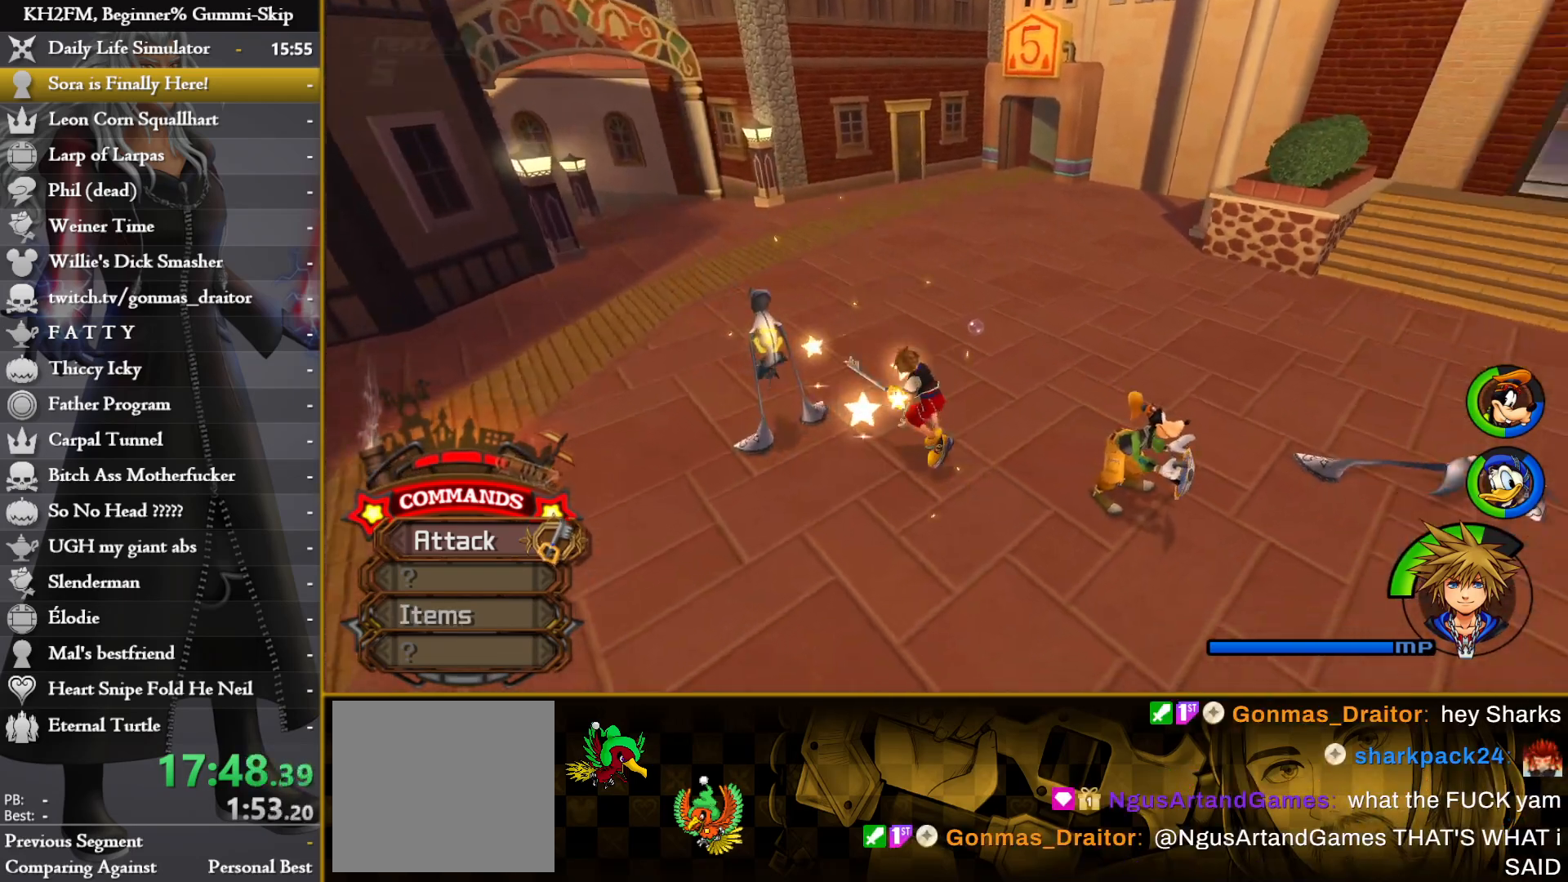
{"buttons": ["CROSS"], "left_stick": "center", "right_stick": "center", "events": [[17, "left_stick", "up"], [17, "right_stick", "center"], [117, "left_stick", "left"], [217, "CIRCLE", "down"], [300, "CIRCLE", "up"], [350, "CROSS", "down"], [367, "left_stick", "center"], [433, "CROSS", "up"], [483, "CROSS", "down"]]}
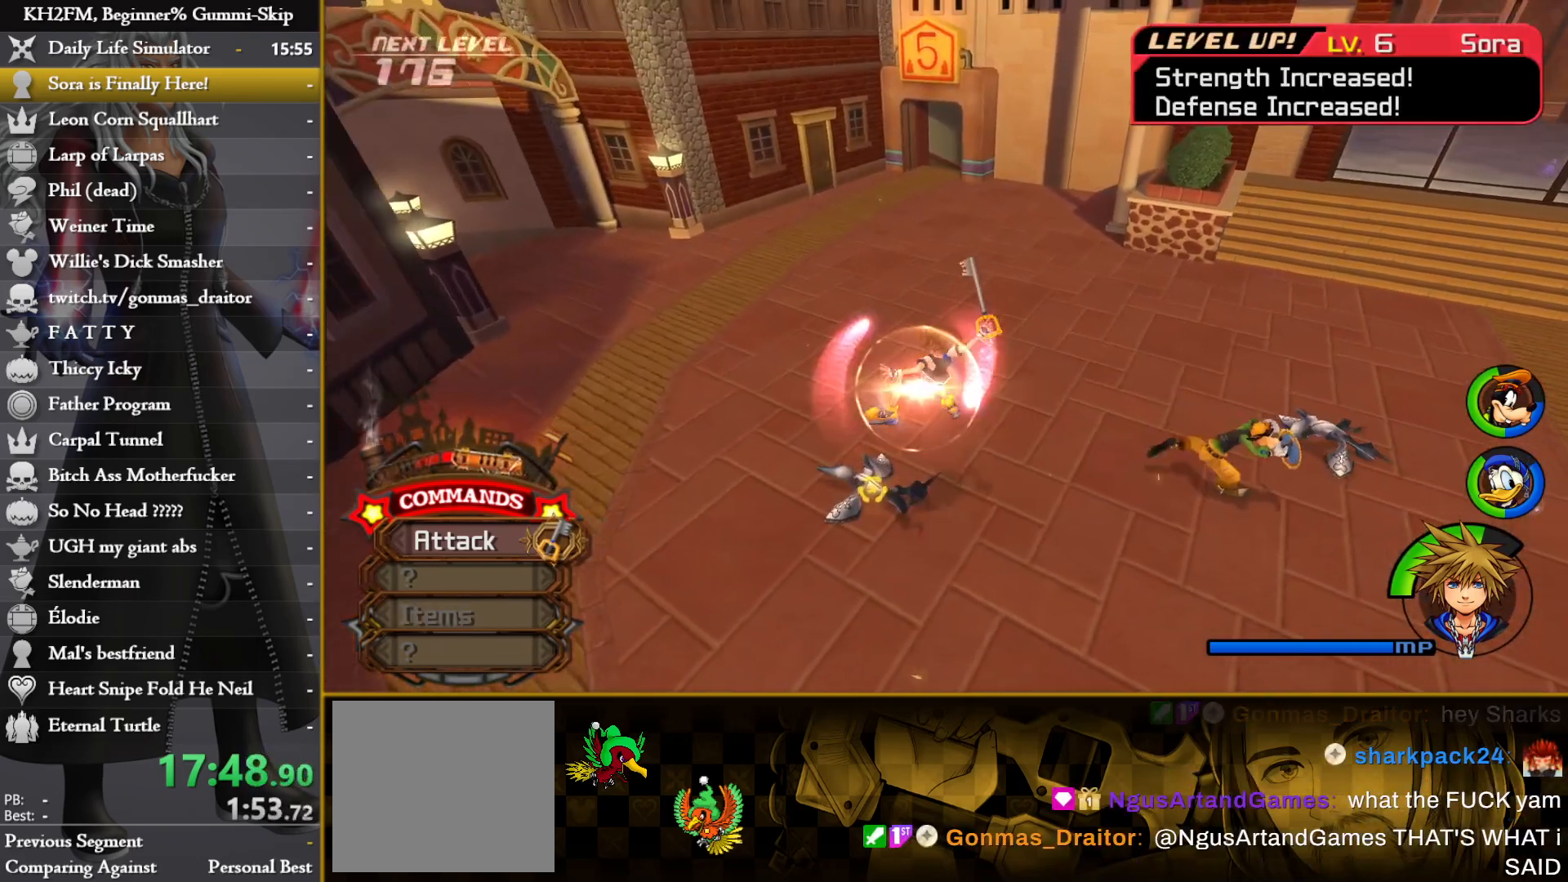
{"buttons": [], "left_stick": "right", "right_stick": "center", "events": [[67, "CROSS", "up"], [117, "CROSS", "down"], [150, "left_stick", "right"], [217, "CROSS", "up"], [300, "CROSS", "down"], [400, "CROSS", "up"]]}
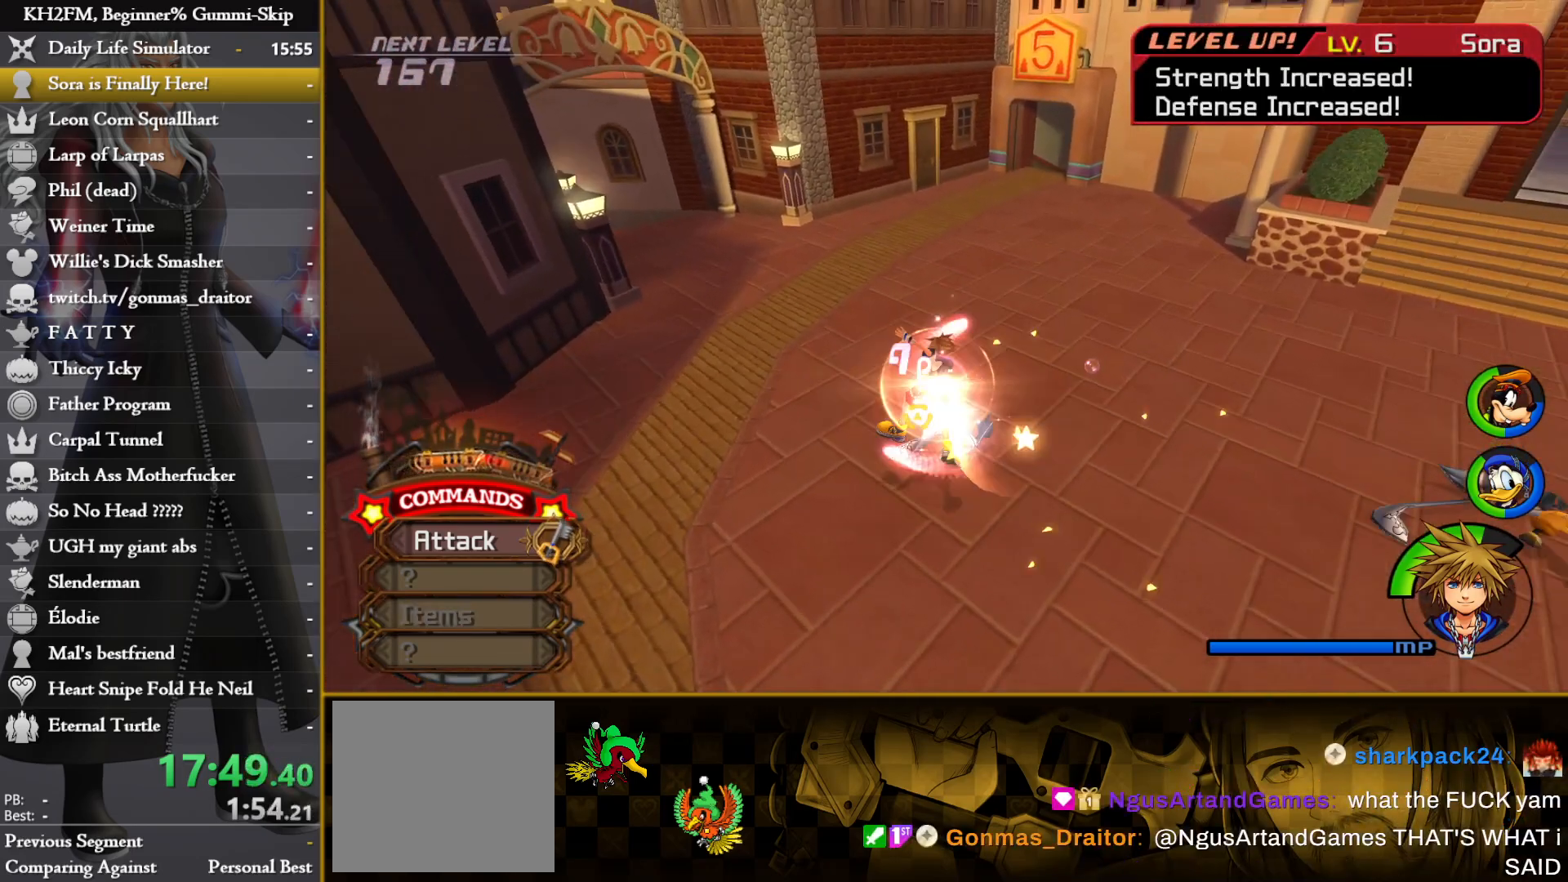
{"buttons": [], "left_stick": "right", "right_stick": "center", "events": [[100, "right_stick", "down-right"], [450, "right_stick", "up-right"], [500, "right_stick", "center"]]}
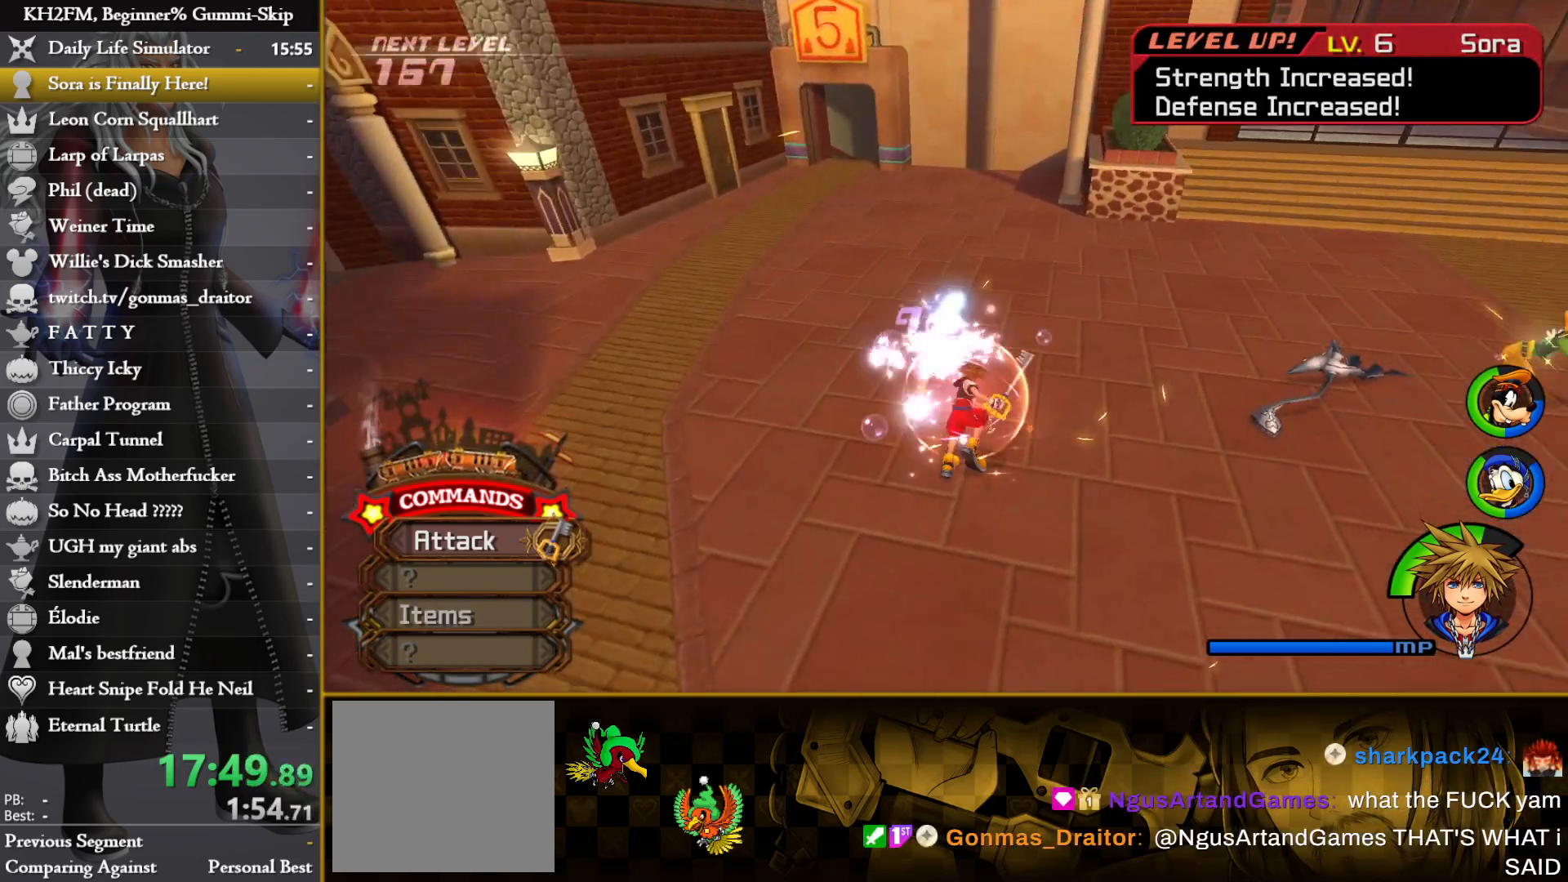
{"buttons": ["CROSS"], "left_stick": "up-right", "right_stick": "center", "events": [[33, "CIRCLE", "down"], [100, "left_stick", "up-right"], [133, "CIRCLE", "up"], [483, "CROSS", "down"]]}
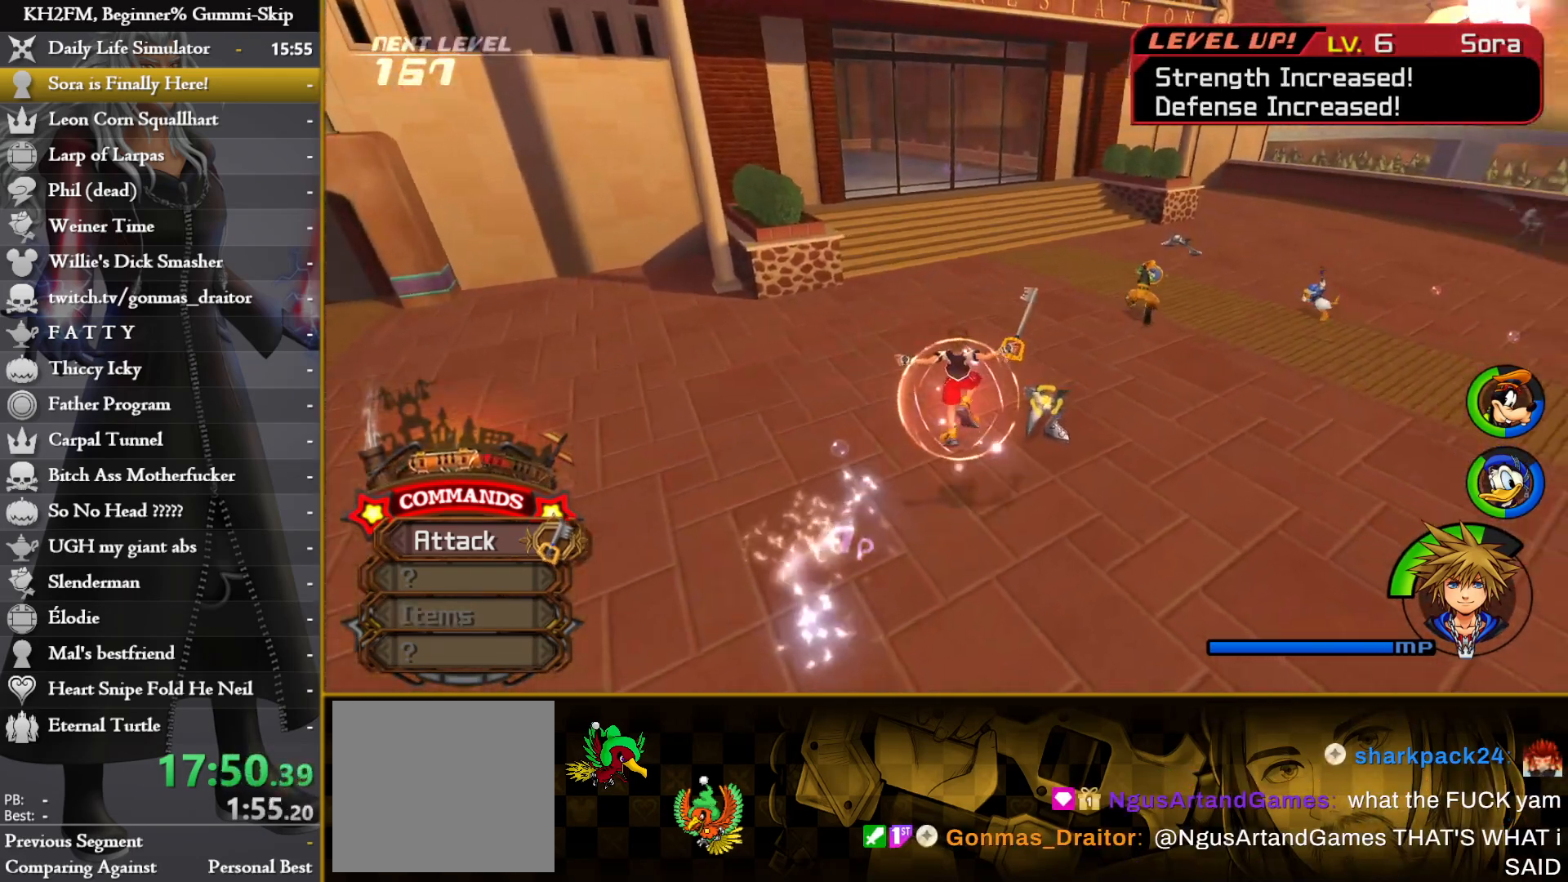
{"buttons": ["CROSS"], "left_stick": "center", "right_stick": "center", "events": [[67, "CROSS", "up"], [133, "CROSS", "down"], [150, "left_stick", "center"], [200, "CROSS", "up"], [250, "CROSS", "down"], [317, "CROSS", "up"], [367, "CROSS", "down"], [450, "CROSS", "up"], [500, "CROSS", "down"]]}
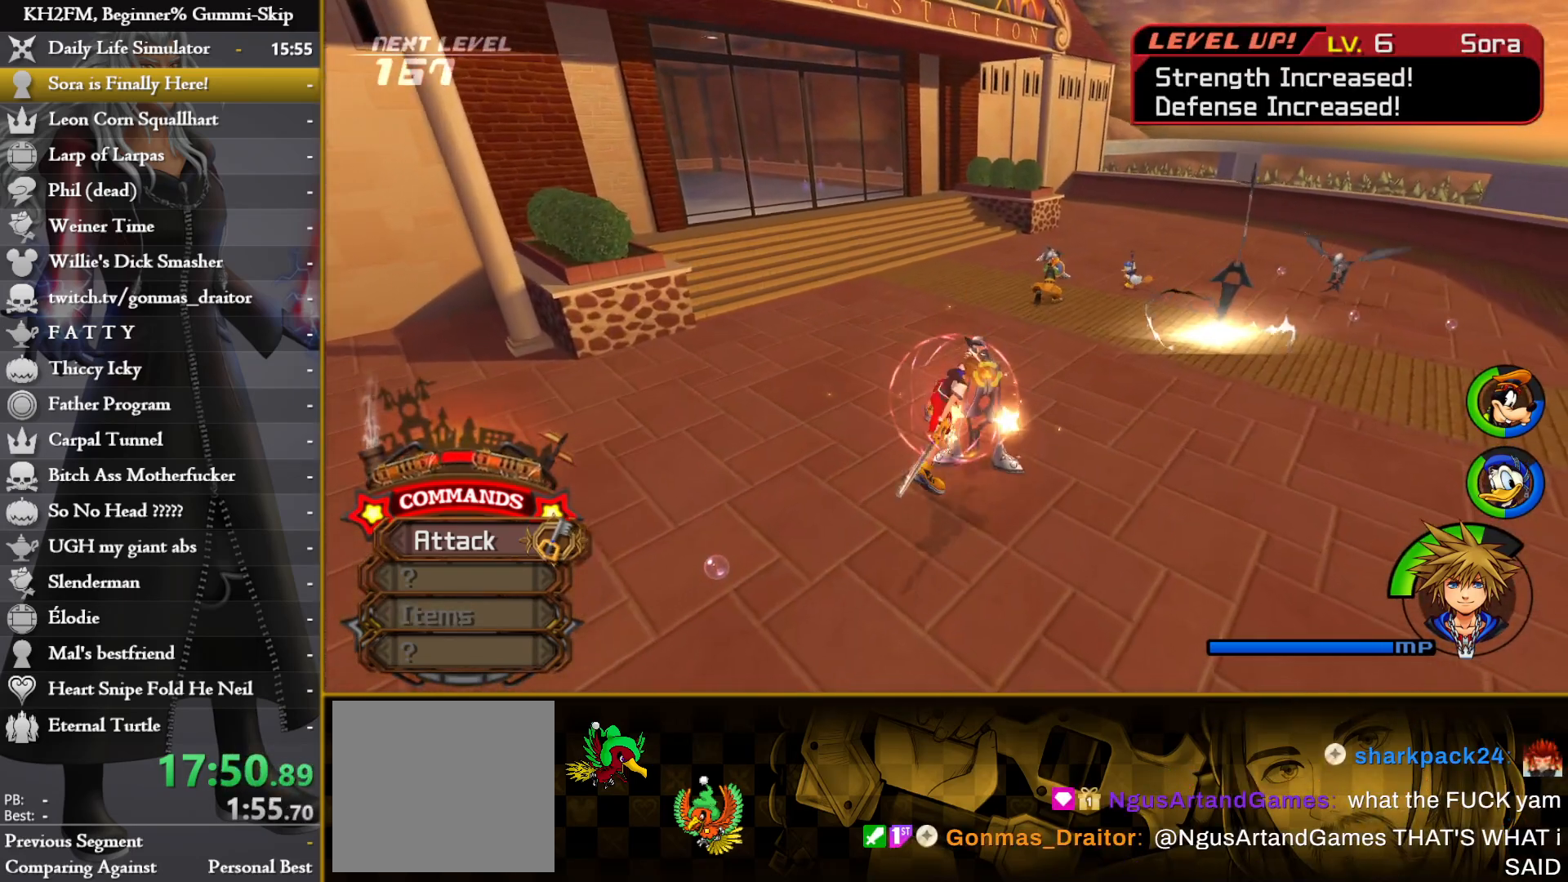
{"buttons": ["CROSS"], "left_stick": "up-right", "right_stick": "center", "events": [[83, "CROSS", "up"], [117, "CROSS", "down"], [167, "CROSS", "up"], [217, "CROSS", "down"], [267, "CROSS", "up"], [317, "CROSS", "down"], [383, "CROSS", "up"], [450, "CROSS", "down"], [483, "left_stick", "up-right"]]}
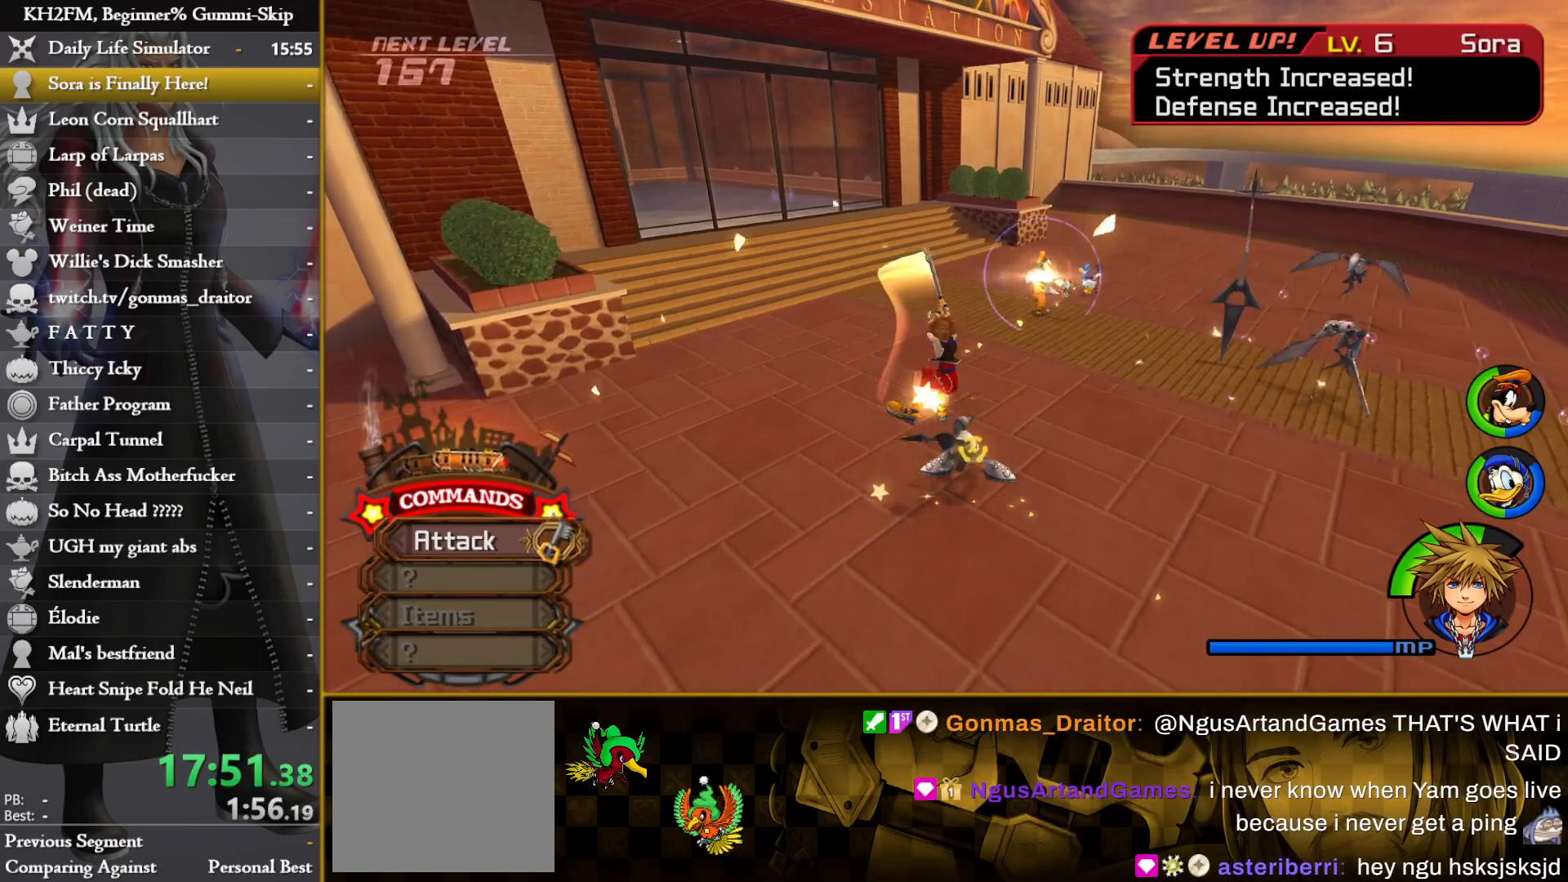
{"buttons": [], "left_stick": "up-right", "right_stick": "center", "events": [[17, "CROSS", "up"], [133, "right_stick", "down-right"], [267, "right_stick", "center"], [333, "CIRCLE", "down"], [500, "CIRCLE", "up"]]}
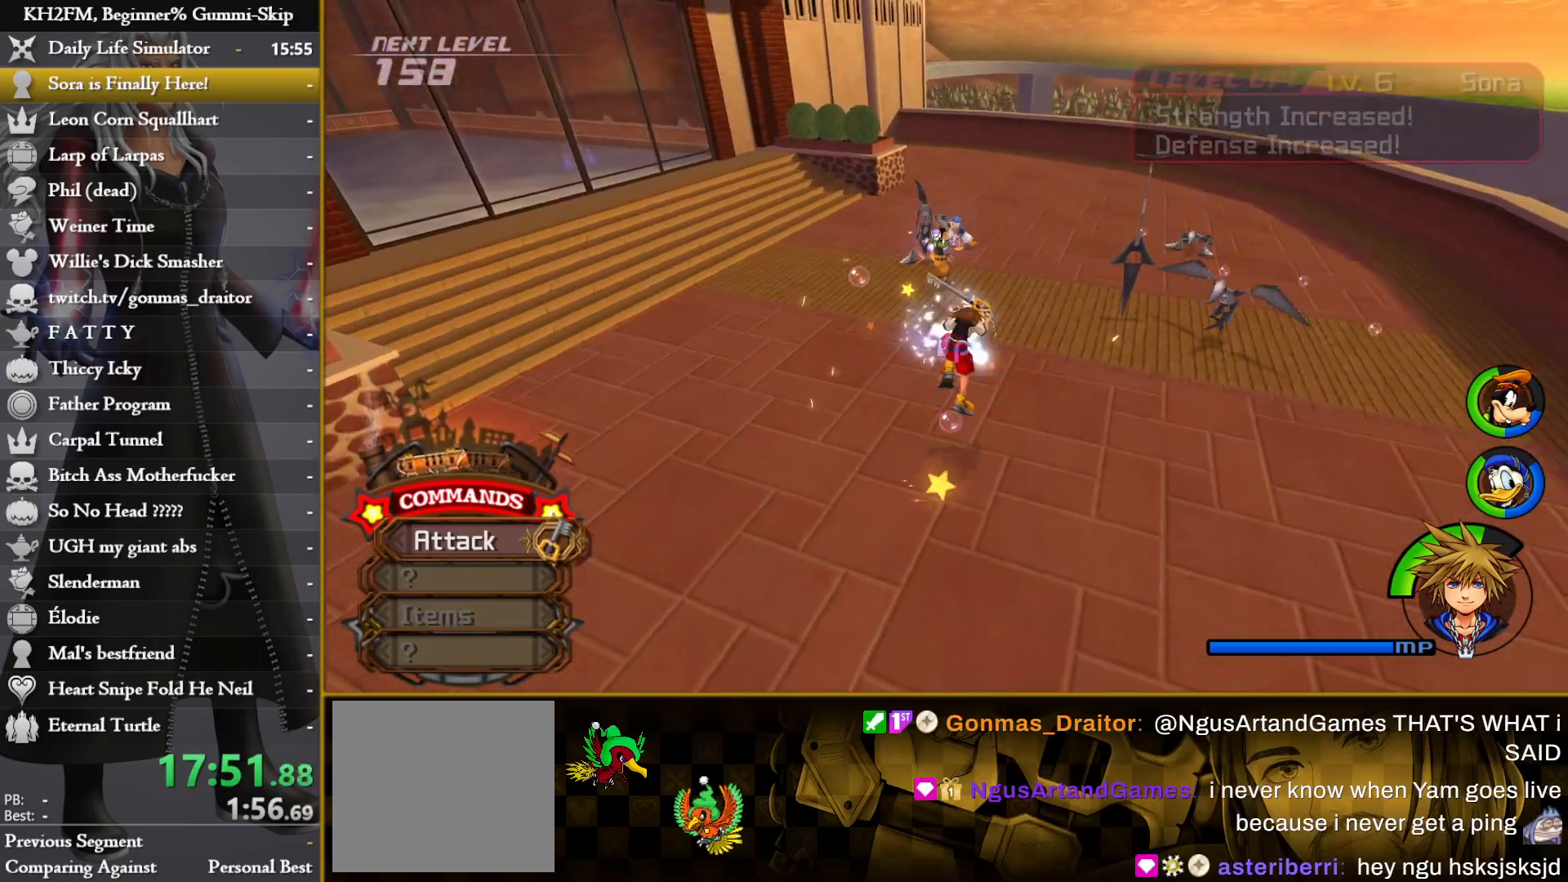
{"buttons": [], "left_stick": "up-right", "right_stick": "center", "events": []}
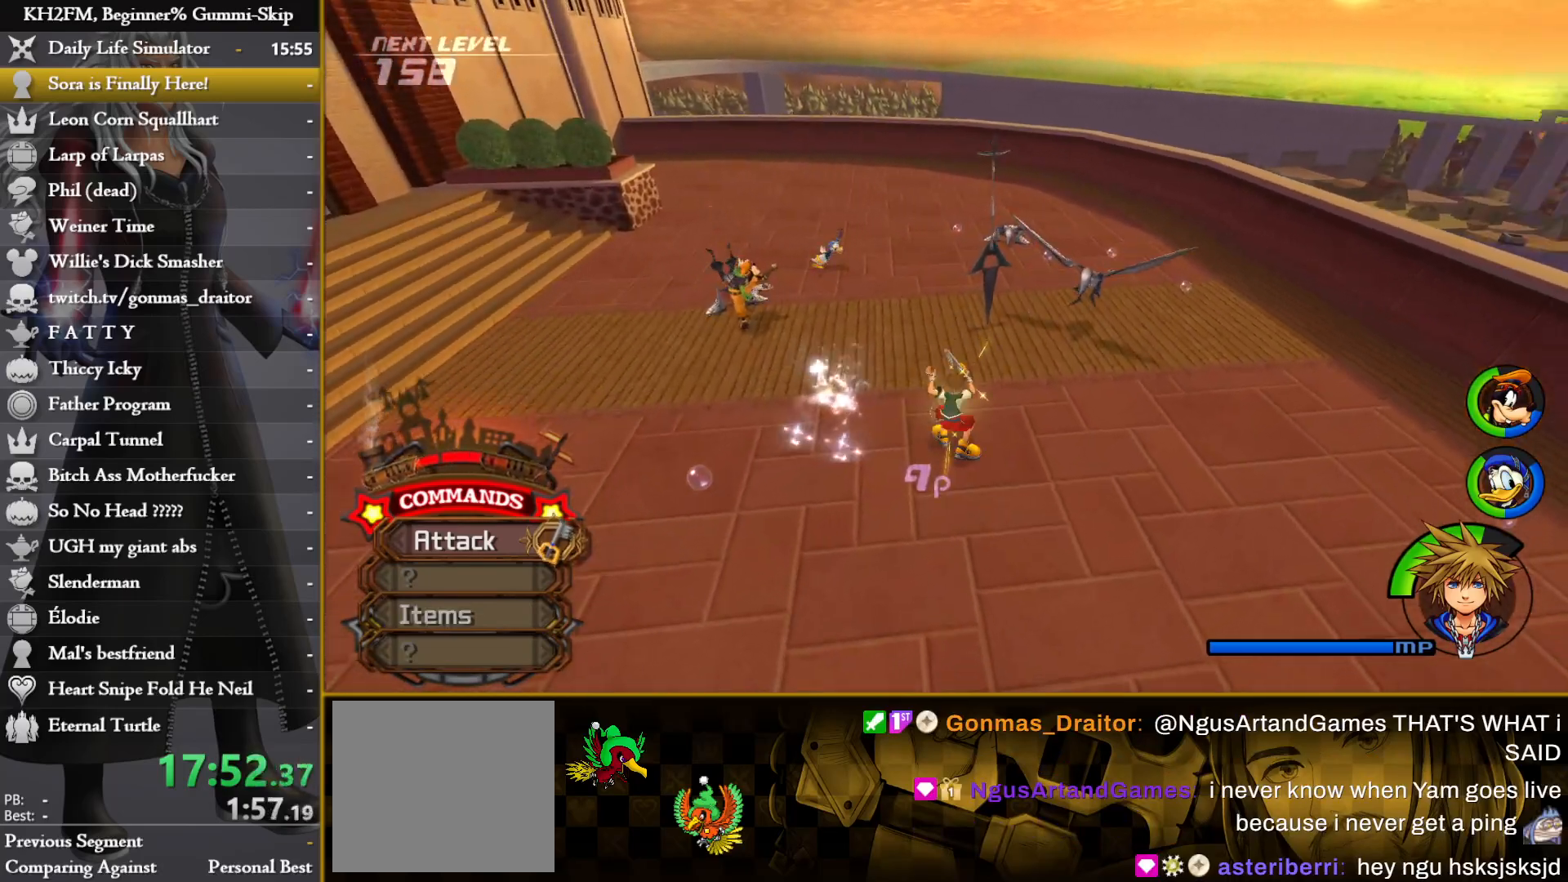
{"buttons": ["CROSS"], "left_stick": "up", "right_stick": "center", "events": [[50, "CIRCLE", "down"], [100, "CIRCLE", "up"], [167, "left_stick", "up"], [450, "CROSS", "down"]]}
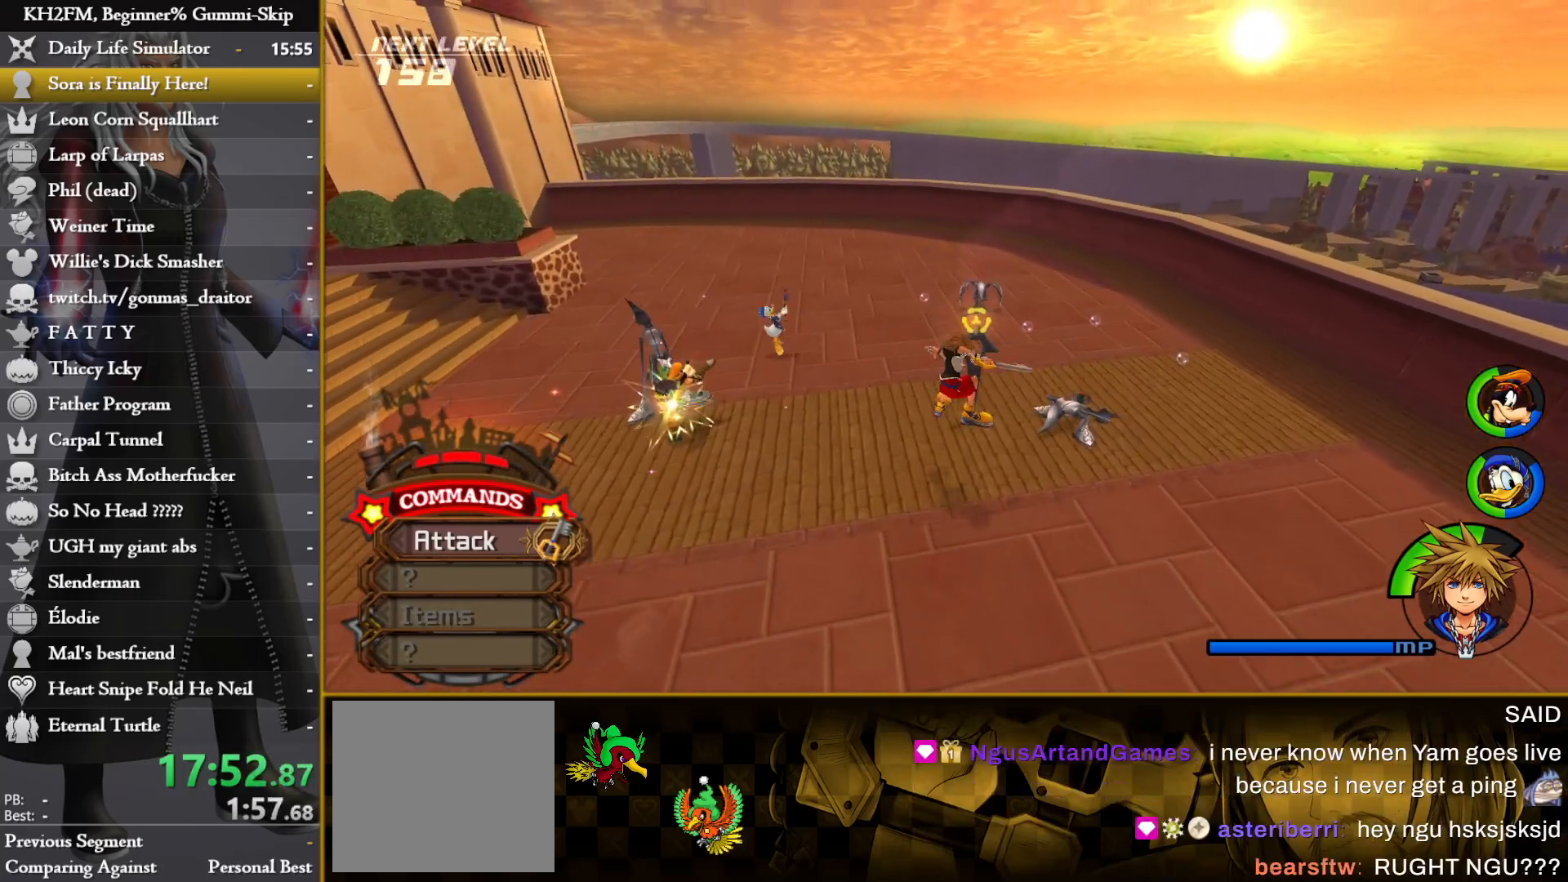
{"buttons": [], "left_stick": "center", "right_stick": "center", "events": [[17, "CROSS", "up"], [117, "CROSS", "down"], [167, "CROSS", "up"], [250, "CROSS", "down"], [333, "CROSS", "up"], [367, "left_stick", "center"], [417, "CROSS", "down"], [483, "CROSS", "up"]]}
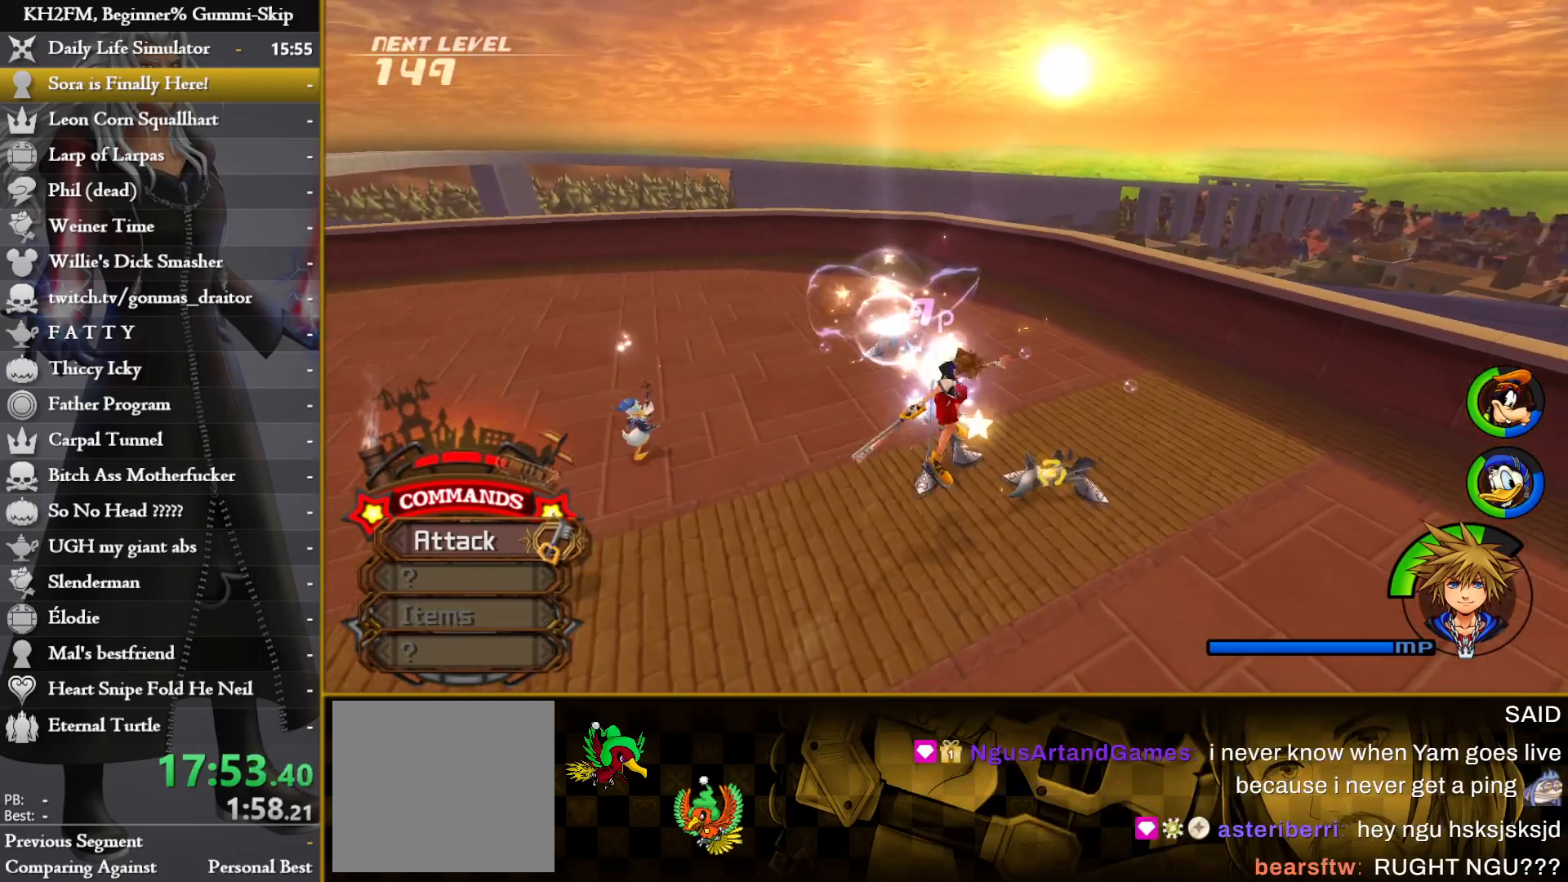
{"buttons": ["CIRCLE"], "left_stick": "down-left", "right_stick": "center", "events": [[50, "CROSS", "down"], [133, "CROSS", "up"], [200, "left_stick", "right"], [217, "CROSS", "down"], [283, "CROSS", "up"], [300, "left_stick", "center"], [383, "left_stick", "left"], [467, "left_stick", "down-left"], [483, "CIRCLE", "down"]]}
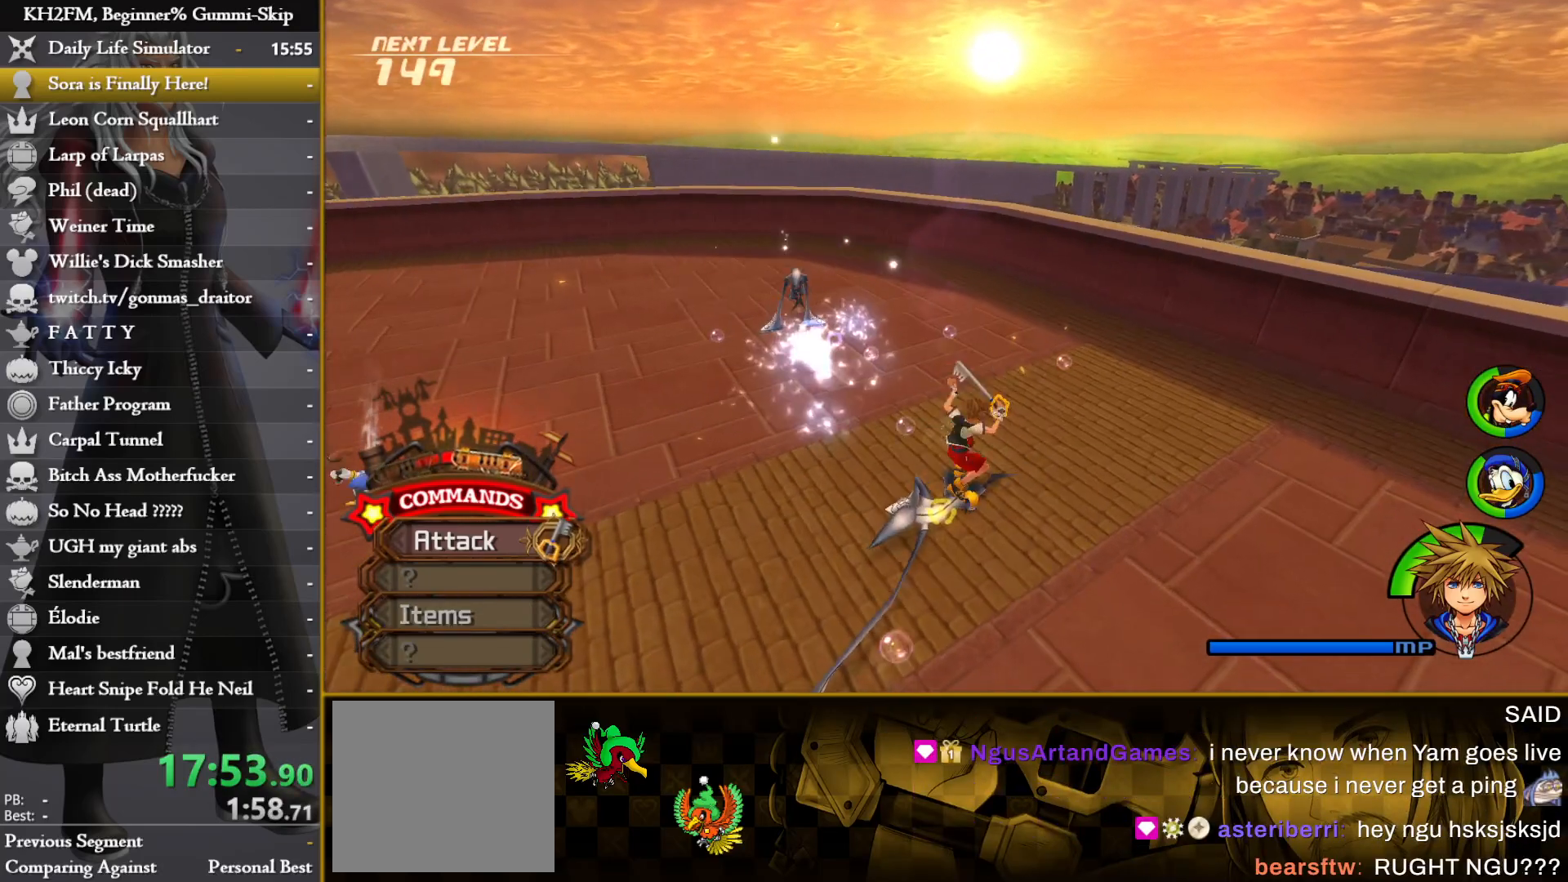
{"buttons": [], "left_stick": "center", "right_stick": "center", "events": [[33, "left_stick", "down"], [67, "CIRCLE", "up"], [117, "CROSS", "down"], [183, "CROSS", "up"], [267, "CROSS", "down"], [267, "left_stick", "center"], [333, "CROSS", "up"], [417, "CROSS", "down"], [483, "CROSS", "up"]]}
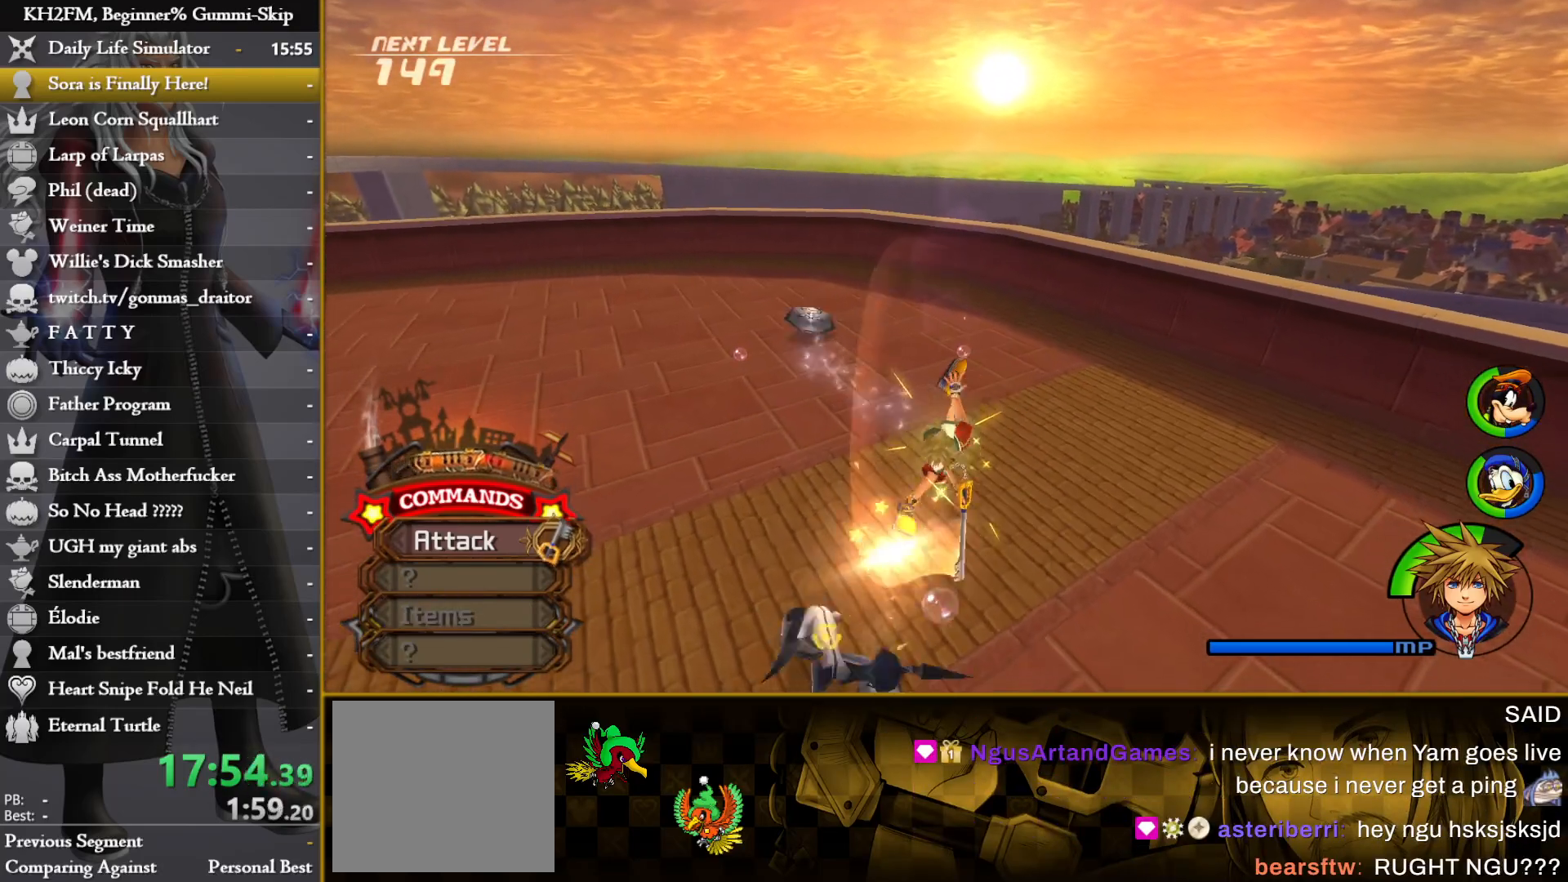
{"buttons": ["CROSS"], "left_stick": "center", "right_stick": "center", "events": [[67, "CROSS", "down"], [133, "CROSS", "up"], [200, "CROSS", "down"], [267, "CROSS", "up"], [333, "CROSS", "down"], [383, "CROSS", "up"], [450, "CROSS", "down"]]}
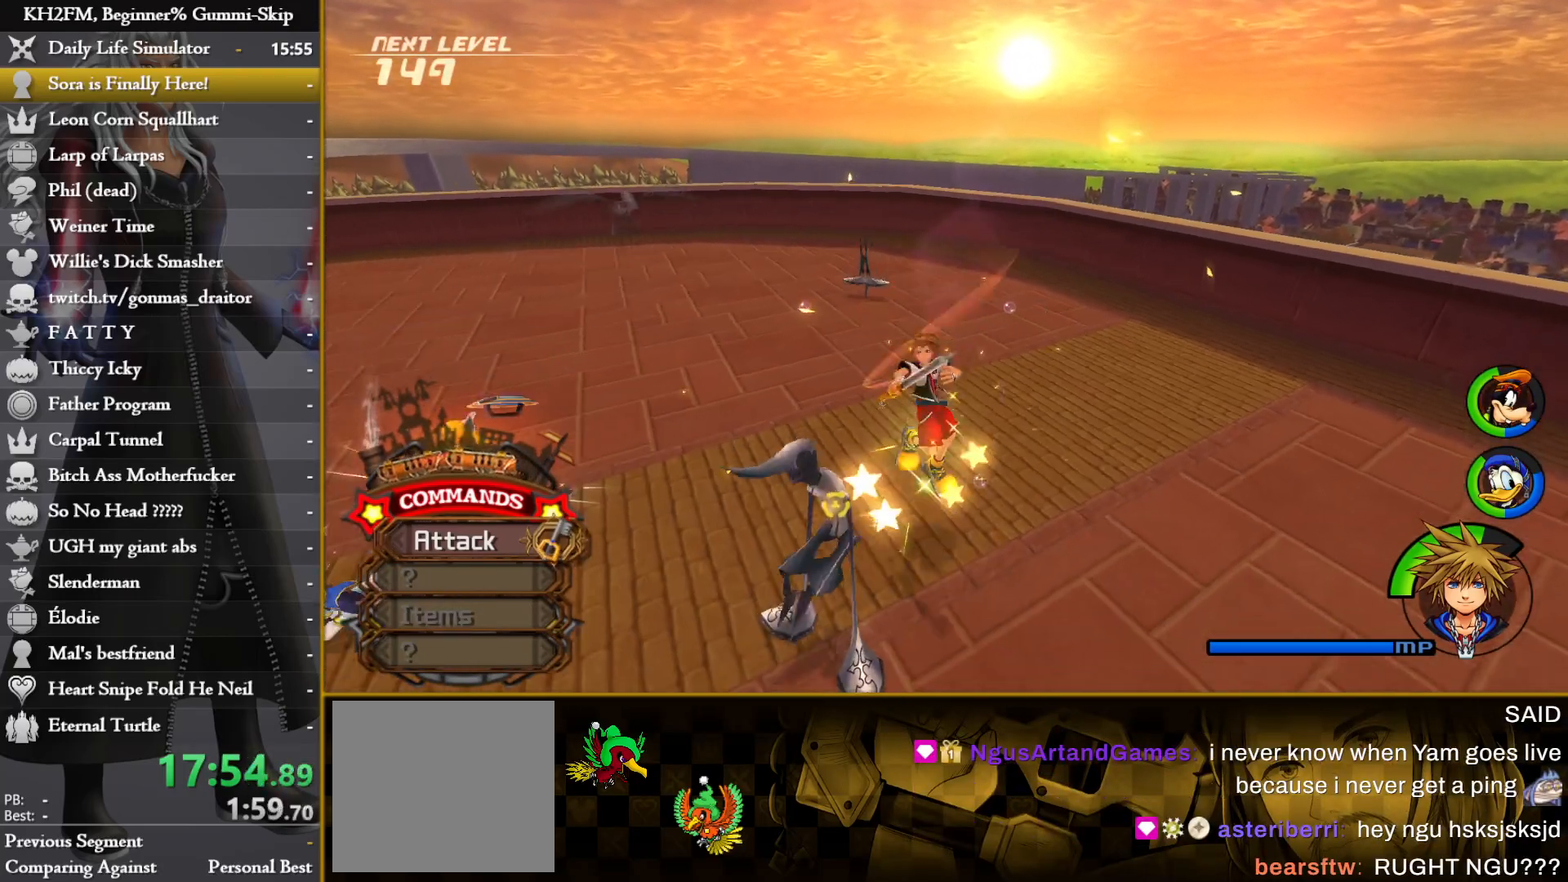
{"buttons": ["CIRCLE"], "left_stick": "up-left", "right_stick": "center", "events": [[17, "CROSS", "up"], [67, "CROSS", "down"], [150, "CROSS", "up"], [217, "left_stick", "up-left"], [233, "right_stick", "down-left"], [267, "left_stick", "up"], [383, "left_stick", "up-left"], [383, "right_stick", "center"], [467, "CIRCLE", "down"]]}
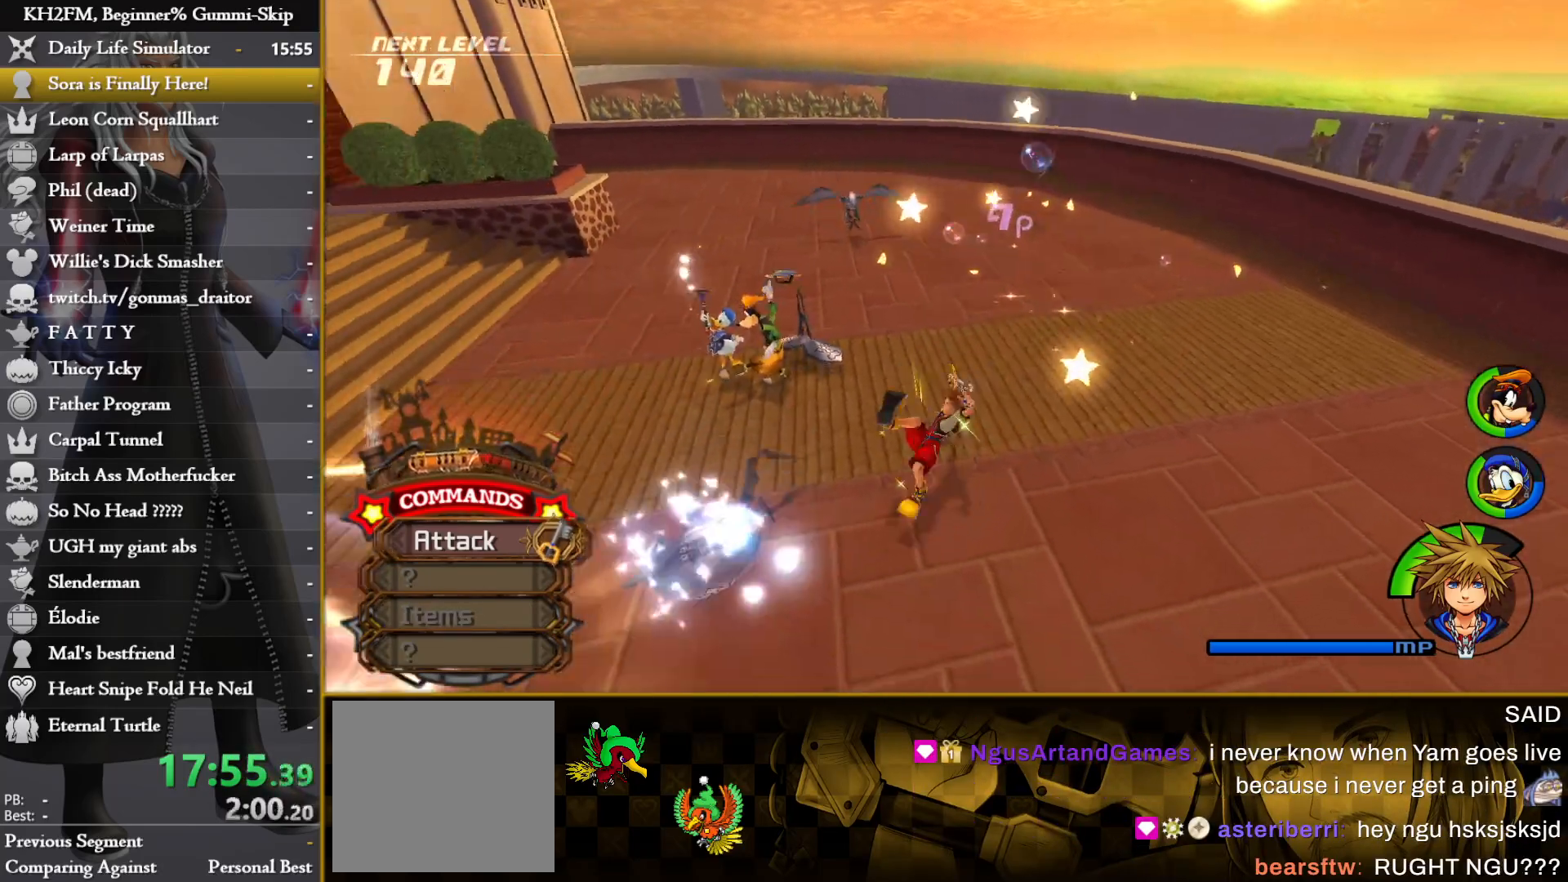
{"buttons": [], "left_stick": "up-left", "right_stick": "center", "events": [[33, "CIRCLE", "up"], [367, "CIRCLE", "down"], [433, "CIRCLE", "up"]]}
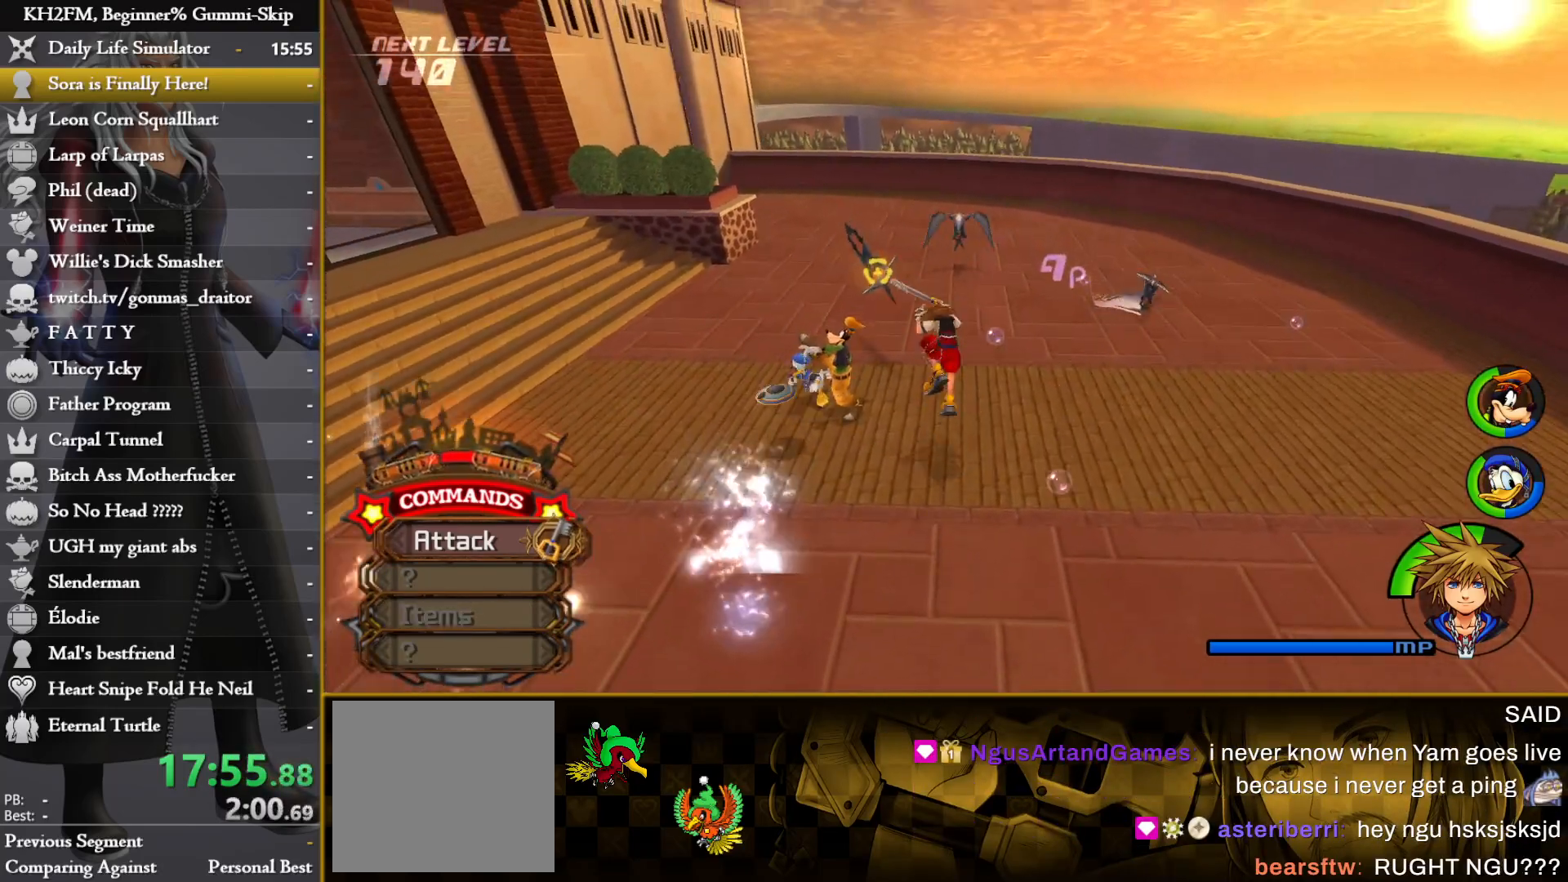
{"buttons": ["CROSS"], "left_stick": "center", "right_stick": "center", "events": [[33, "CROSS", "down"], [117, "CROSS", "up"], [150, "left_stick", "center"], [183, "CROSS", "down"], [250, "CROSS", "up"], [333, "CROSS", "down"], [400, "CROSS", "up"], [467, "CROSS", "down"]]}
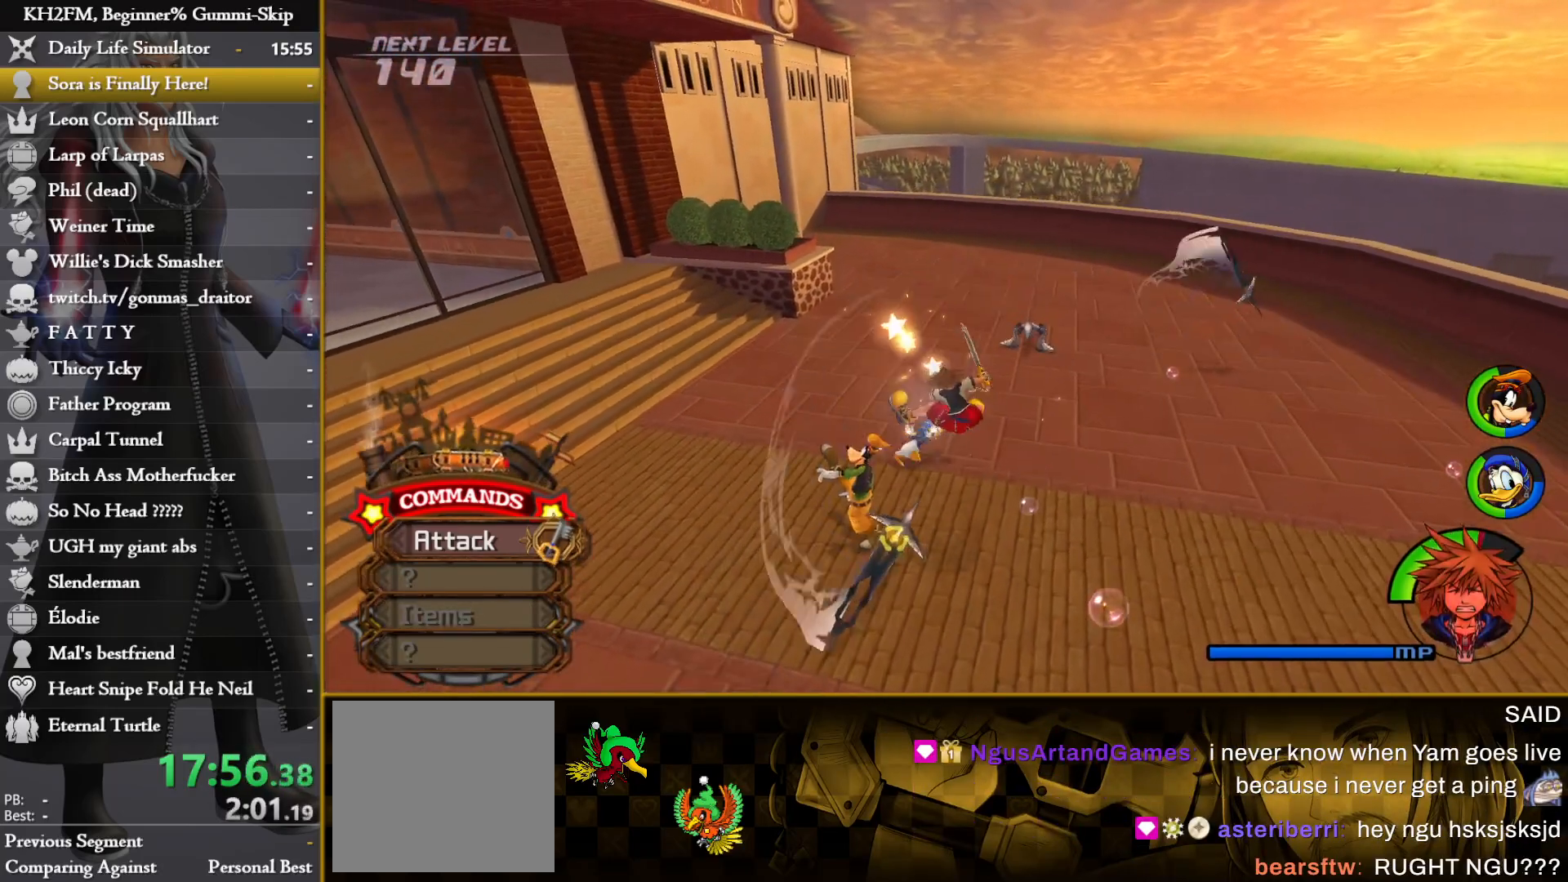
{"buttons": [], "left_stick": "up-right", "right_stick": "down", "events": [[67, "CROSS", "up"], [167, "left_stick", "up-right"], [317, "right_stick", "down"]]}
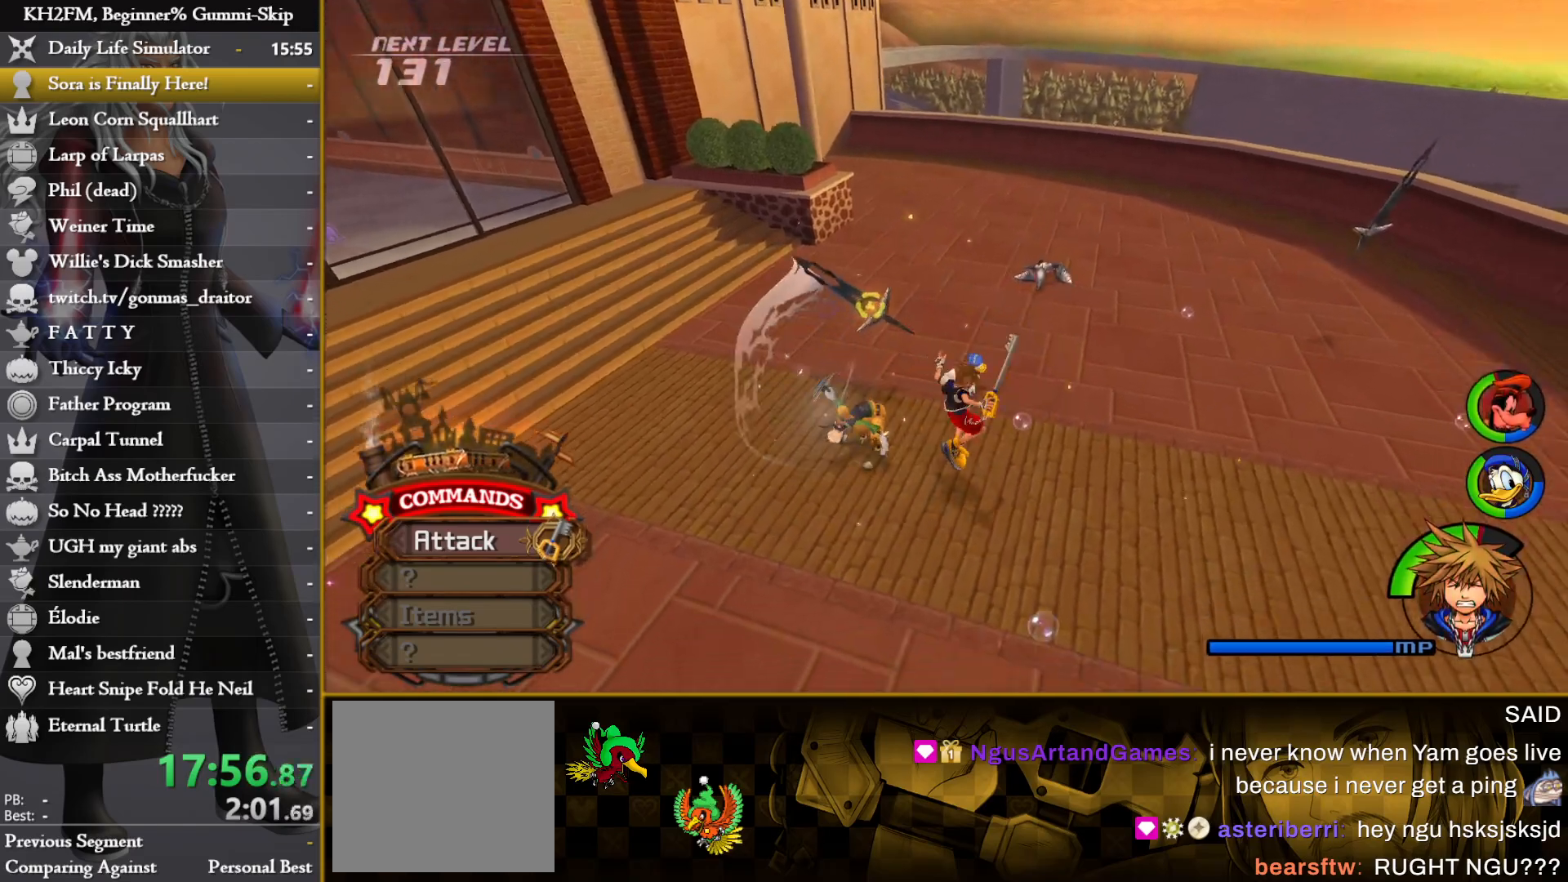
{"buttons": ["CROSS", "CIRCLE"], "left_stick": "up-left", "right_stick": "center", "events": [[117, "left_stick", "up"], [150, "right_stick", "center"], [200, "CIRCLE", "down"], [250, "left_stick", "up-left"], [283, "CIRCLE", "up"], [333, "CROSS", "down"], [417, "CROSS", "up"], [483, "CROSS", "down"], [500, "CIRCLE", "down"]]}
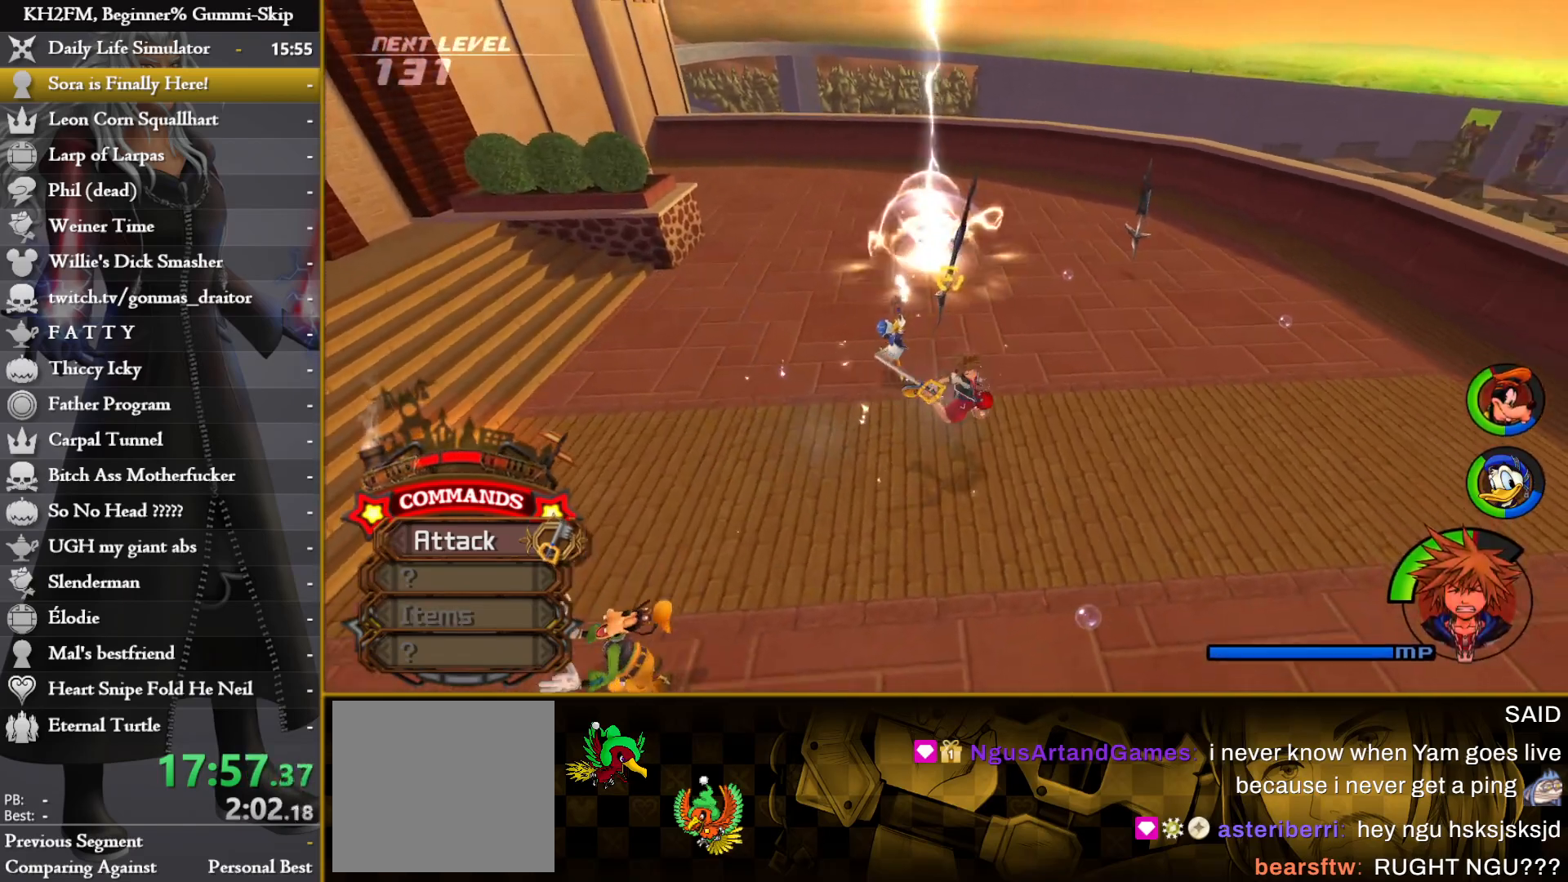
{"buttons": [], "left_stick": "left", "right_stick": "center", "events": [[33, "CIRCLE", "up"], [67, "CROSS", "up"], [350, "left_stick", "left"], [400, "CIRCLE", "down"], [467, "CIRCLE", "up"]]}
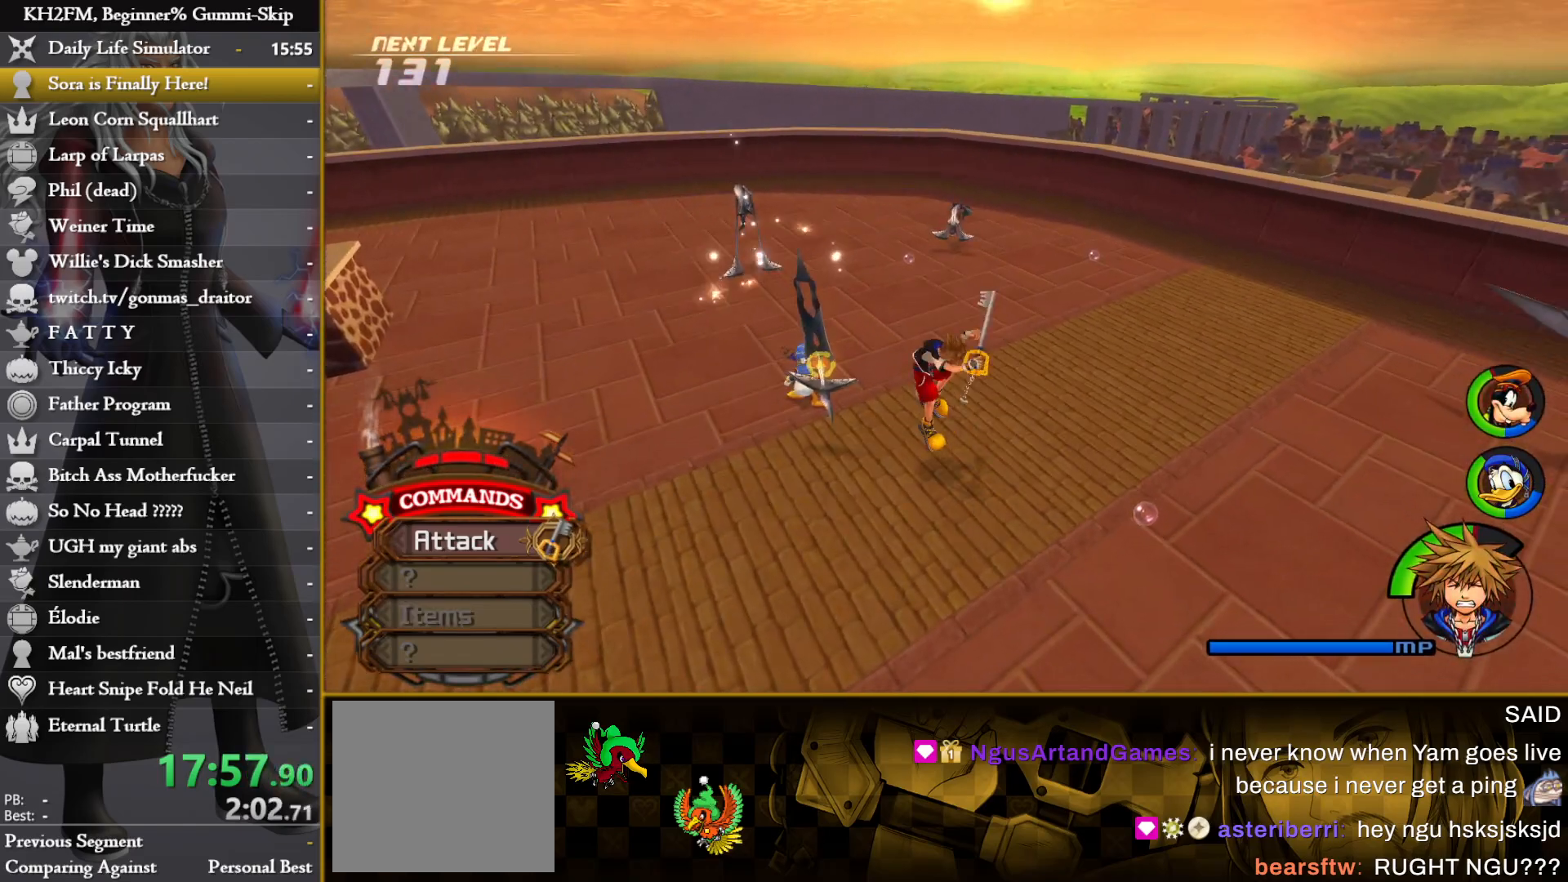
{"buttons": [], "left_stick": "center", "right_stick": "center", "events": [[33, "CROSS", "down"], [100, "CROSS", "up"], [183, "CROSS", "down"], [233, "CROSS", "up"], [233, "left_stick", "center"], [300, "CROSS", "down"], [367, "CROSS", "up"], [433, "CROSS", "down"], [500, "CROSS", "up"]]}